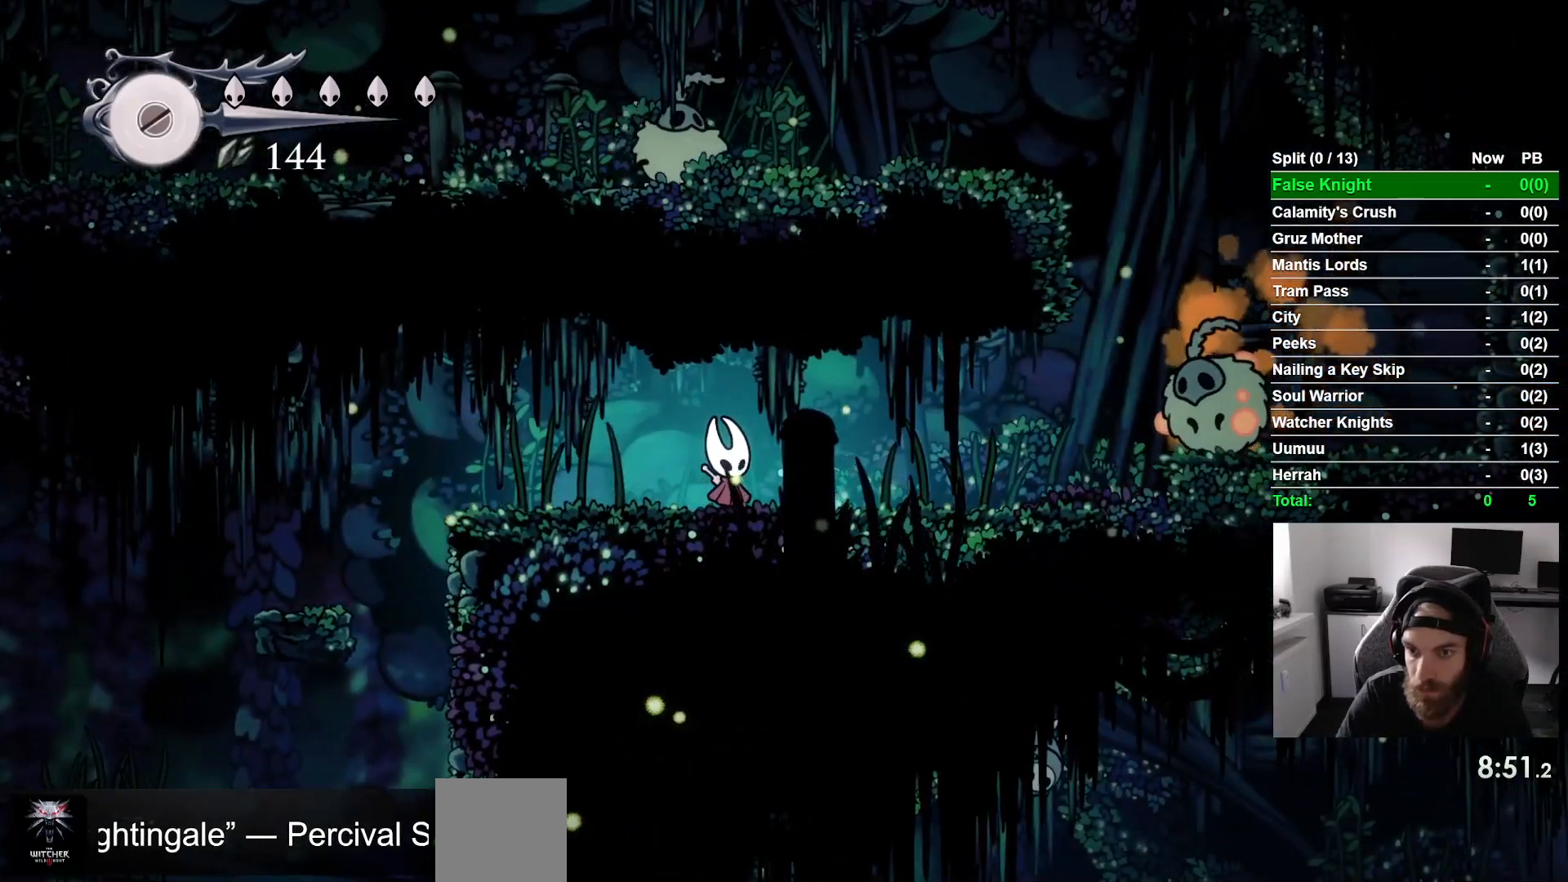
Gameplay with a controller (PlayStation layout); each line is a JSON object with the inputs held at the frame after it (dt_ms = milliseconds from this image to that frame). "events" lists button and stick changes between this image and that frame as [ms after this image, input, new state], when the widget could be followed in between. Not read: right_stick.
{"dt_ms": 500, "buttons": [], "left_stick": "center", "events": []}
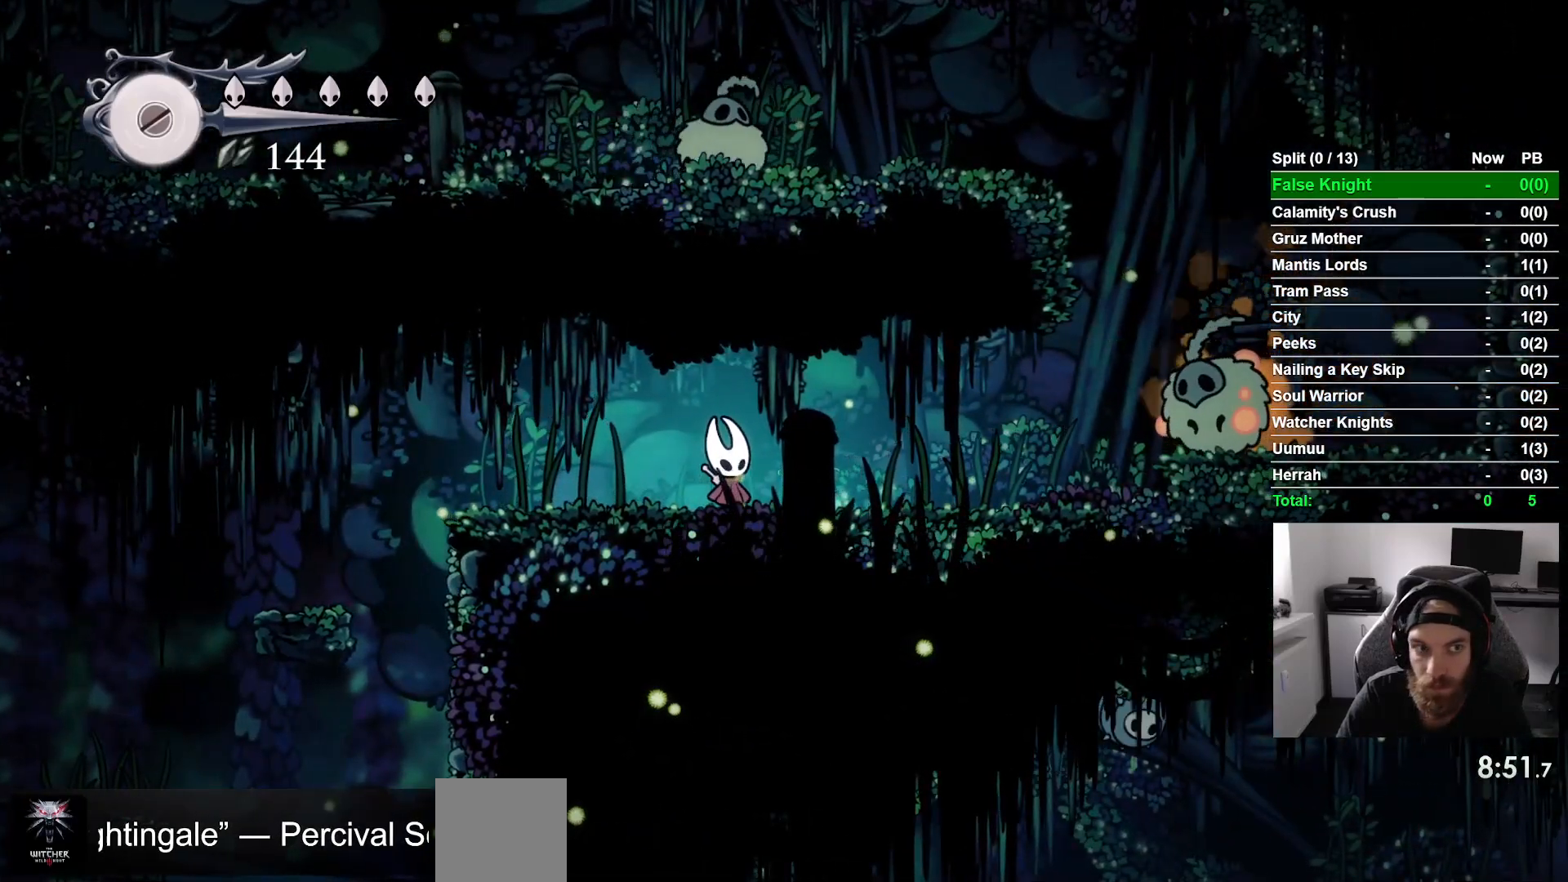
{"dt_ms": 500, "buttons": [], "left_stick": "center", "events": []}
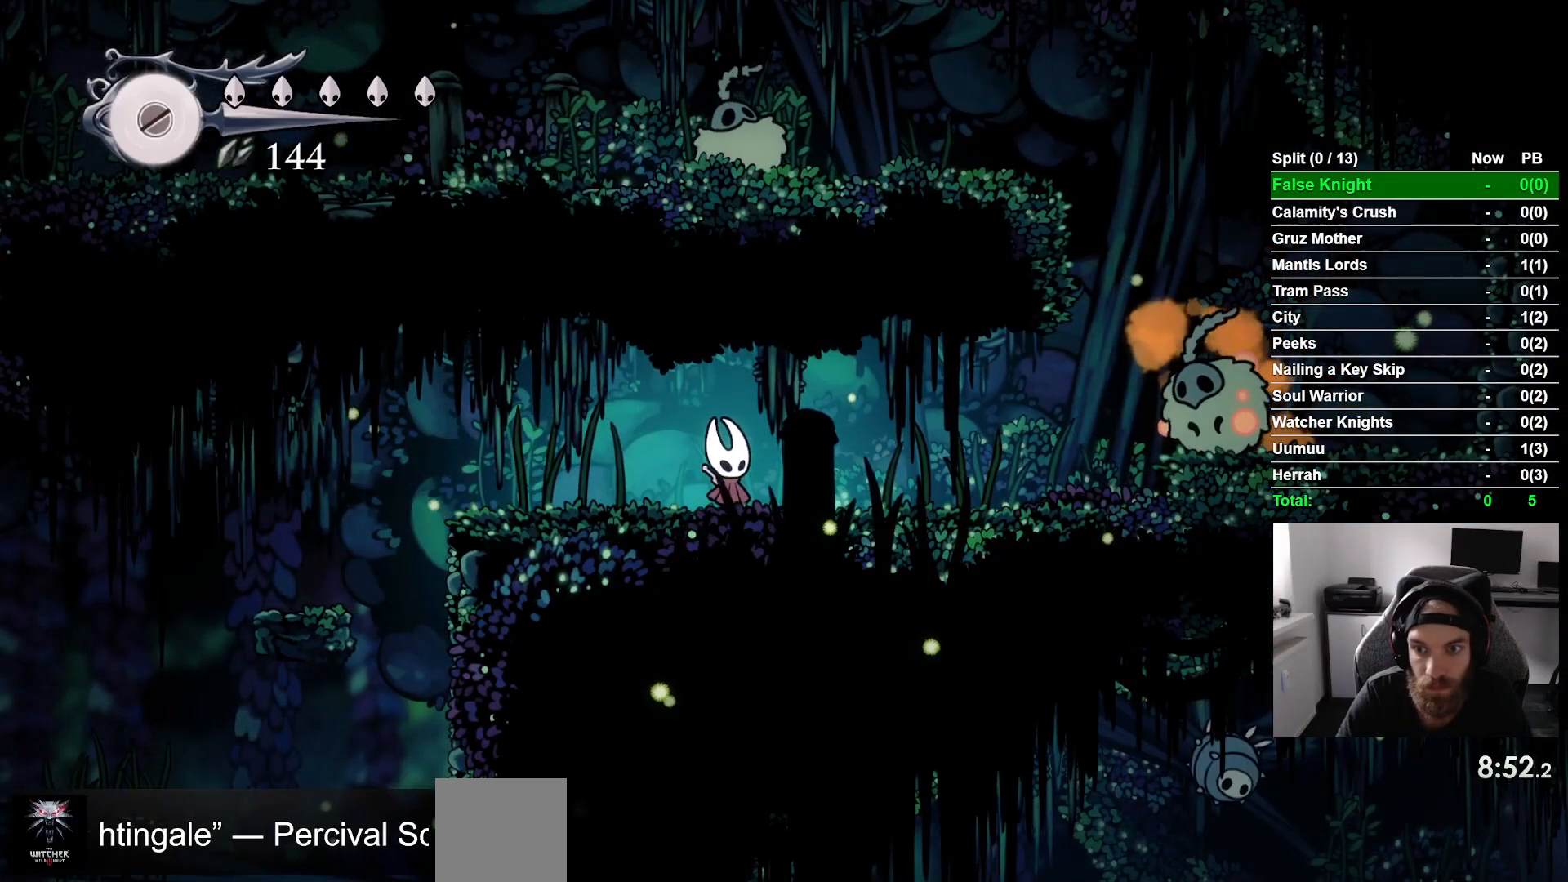
{"dt_ms": 500, "buttons": [], "left_stick": "center", "events": []}
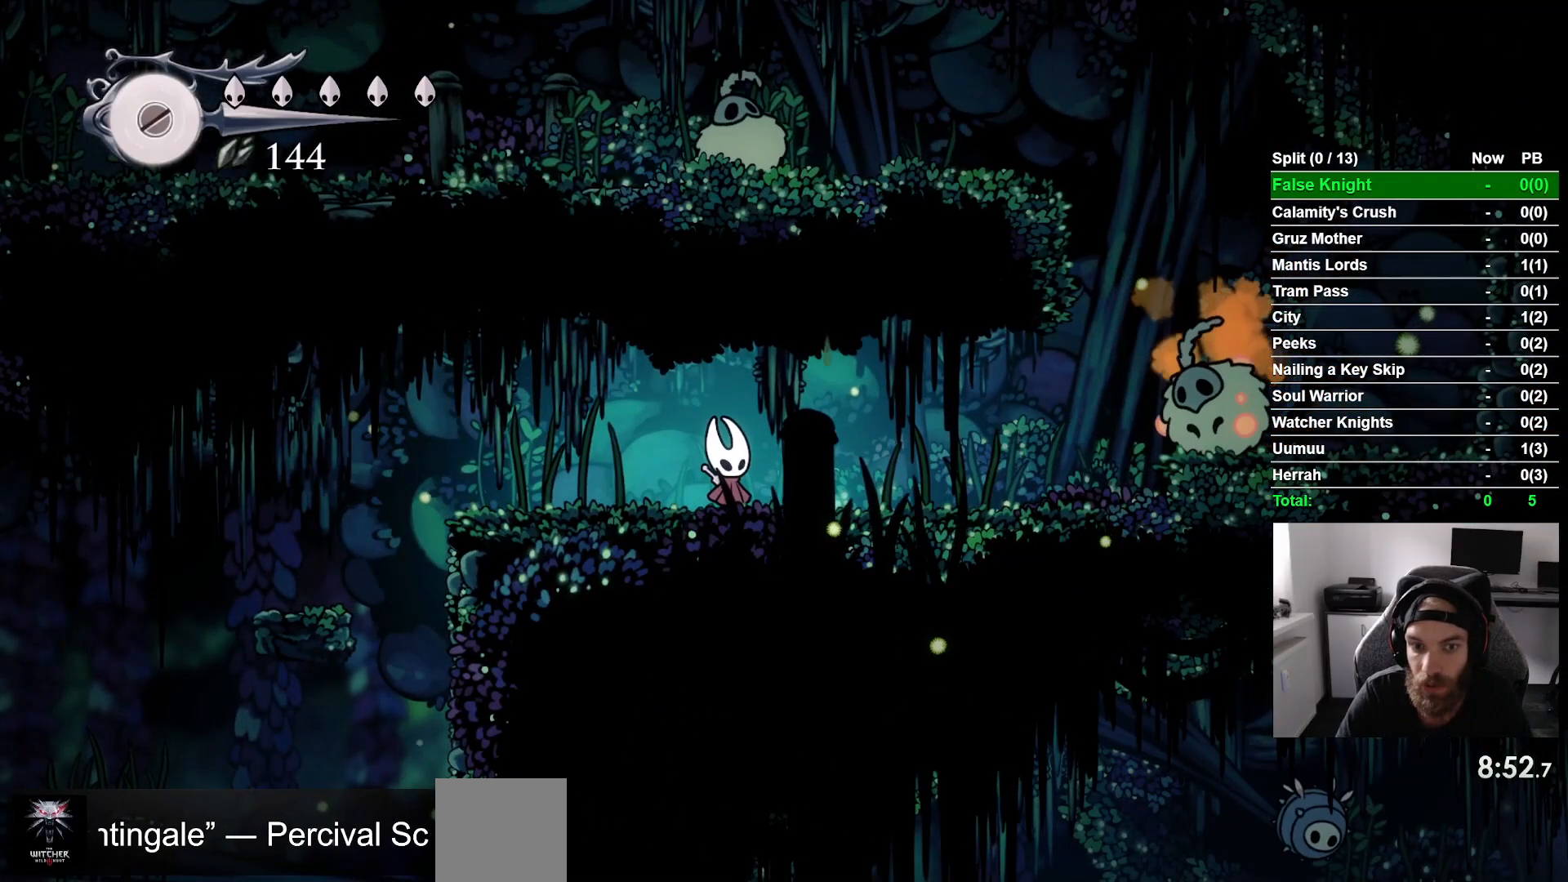
{"dt_ms": 500, "buttons": [], "left_stick": "center", "events": []}
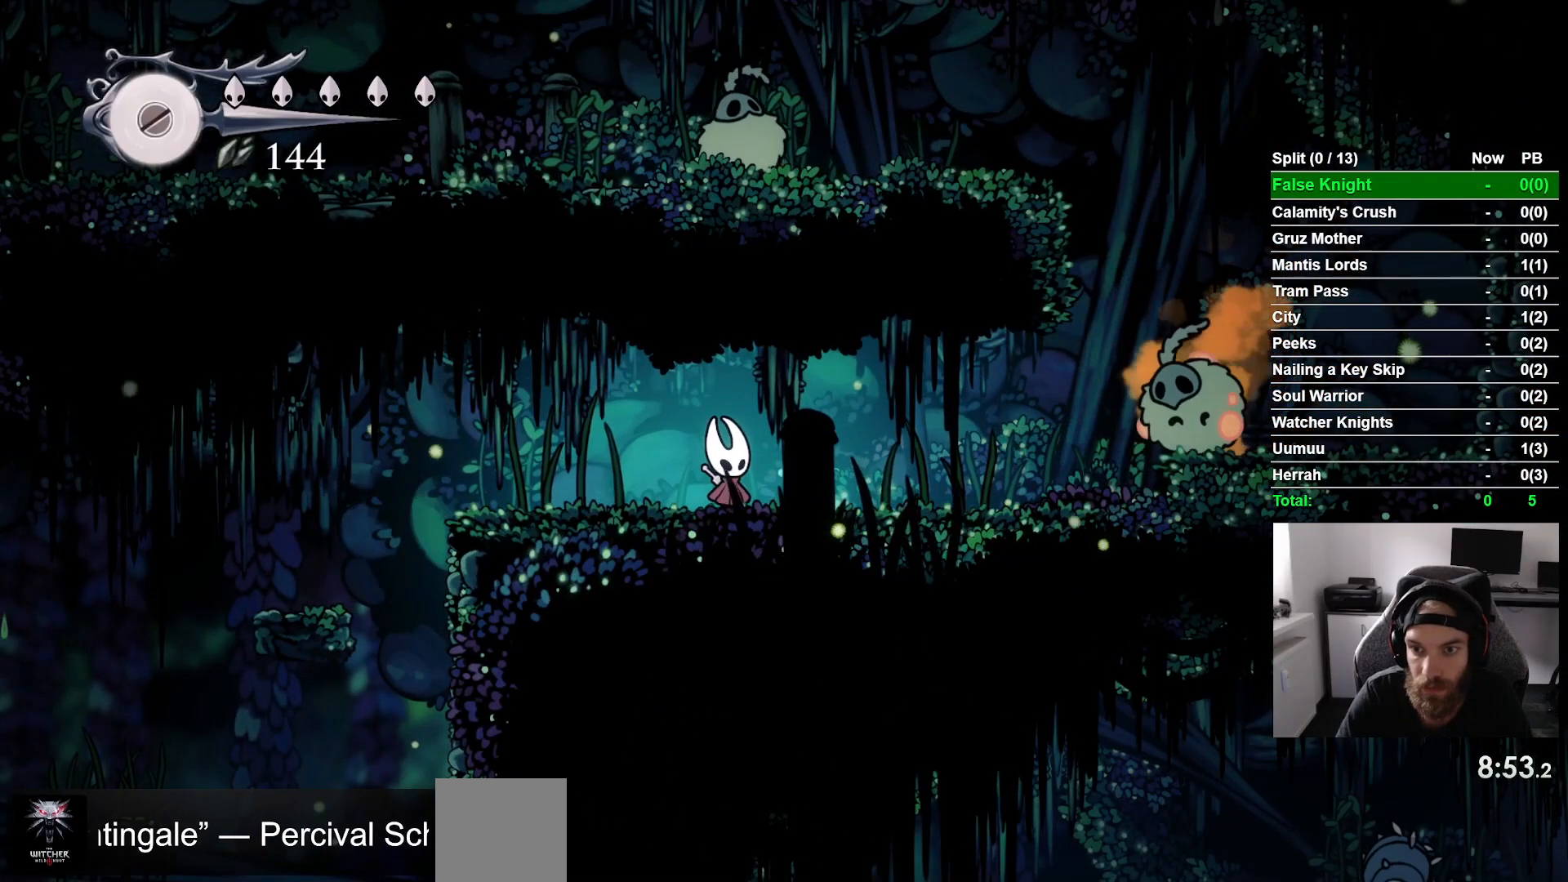
{"dt_ms": 500, "buttons": [], "left_stick": "center", "events": []}
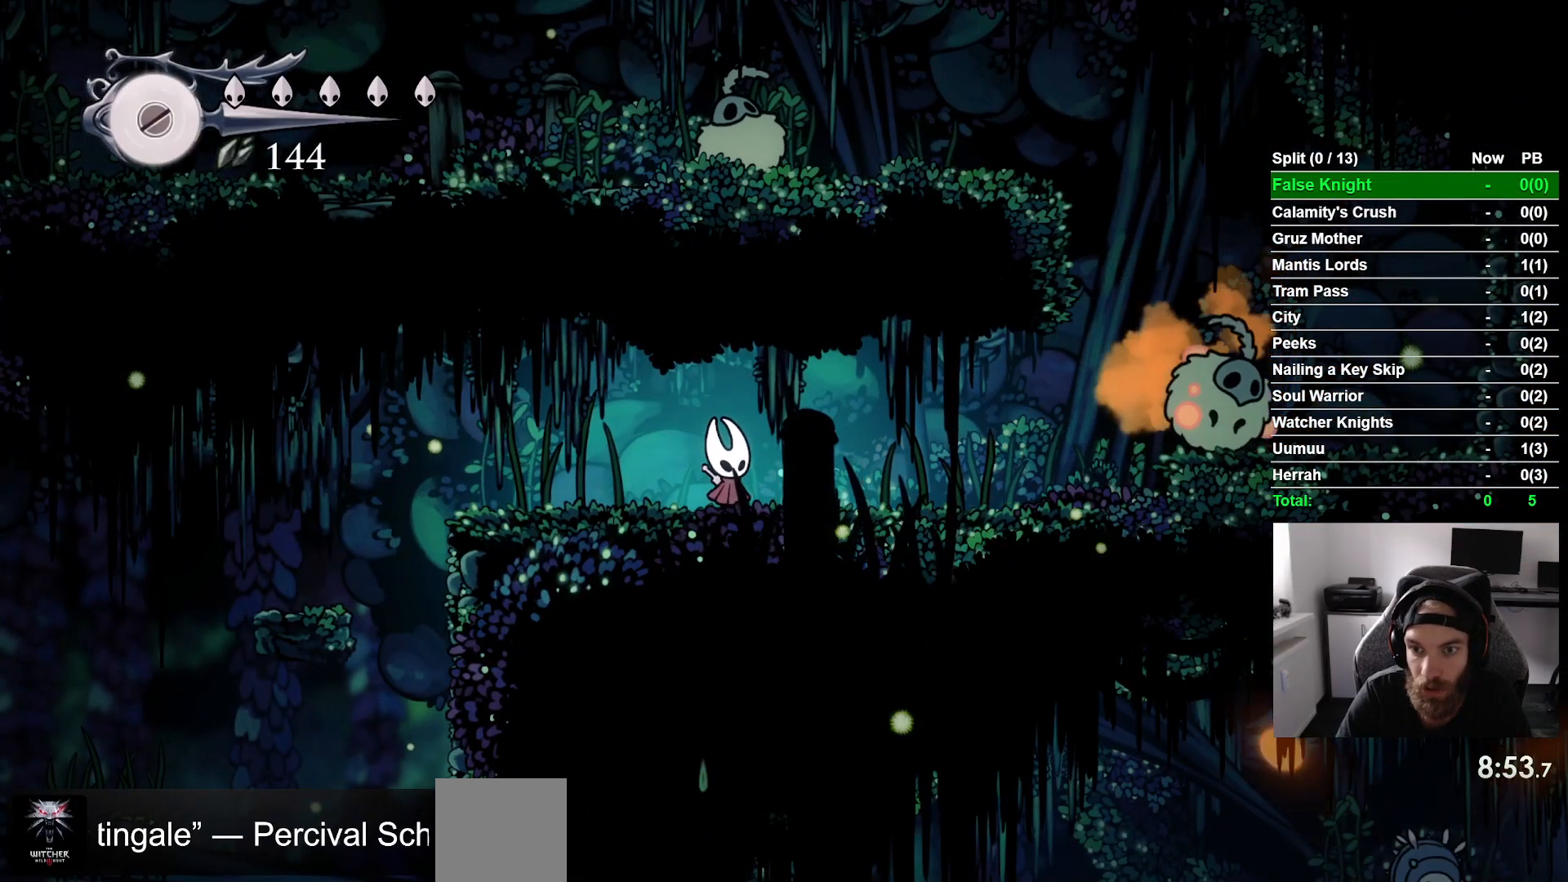
{"dt_ms": 500, "buttons": ["DPAD_RIGHT"], "left_stick": "center", "events": [[83, "DPAD_RIGHT", "down"]]}
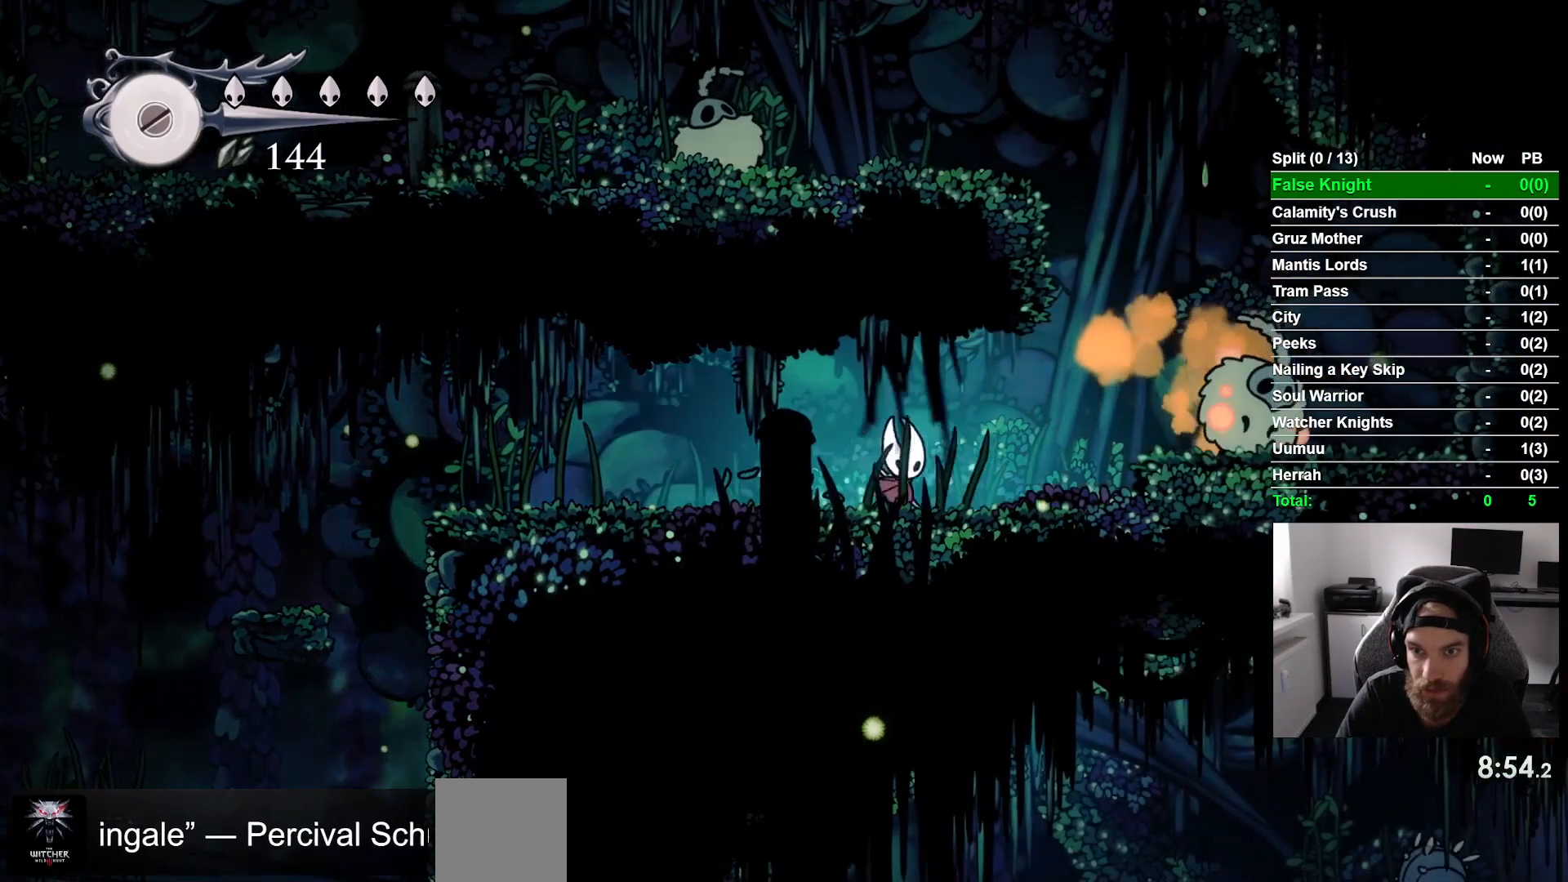
{"dt_ms": 500, "buttons": ["DPAD_RIGHT"], "left_stick": "center", "events": [[283, "CROSS", "down"], [483, "CROSS", "up"]]}
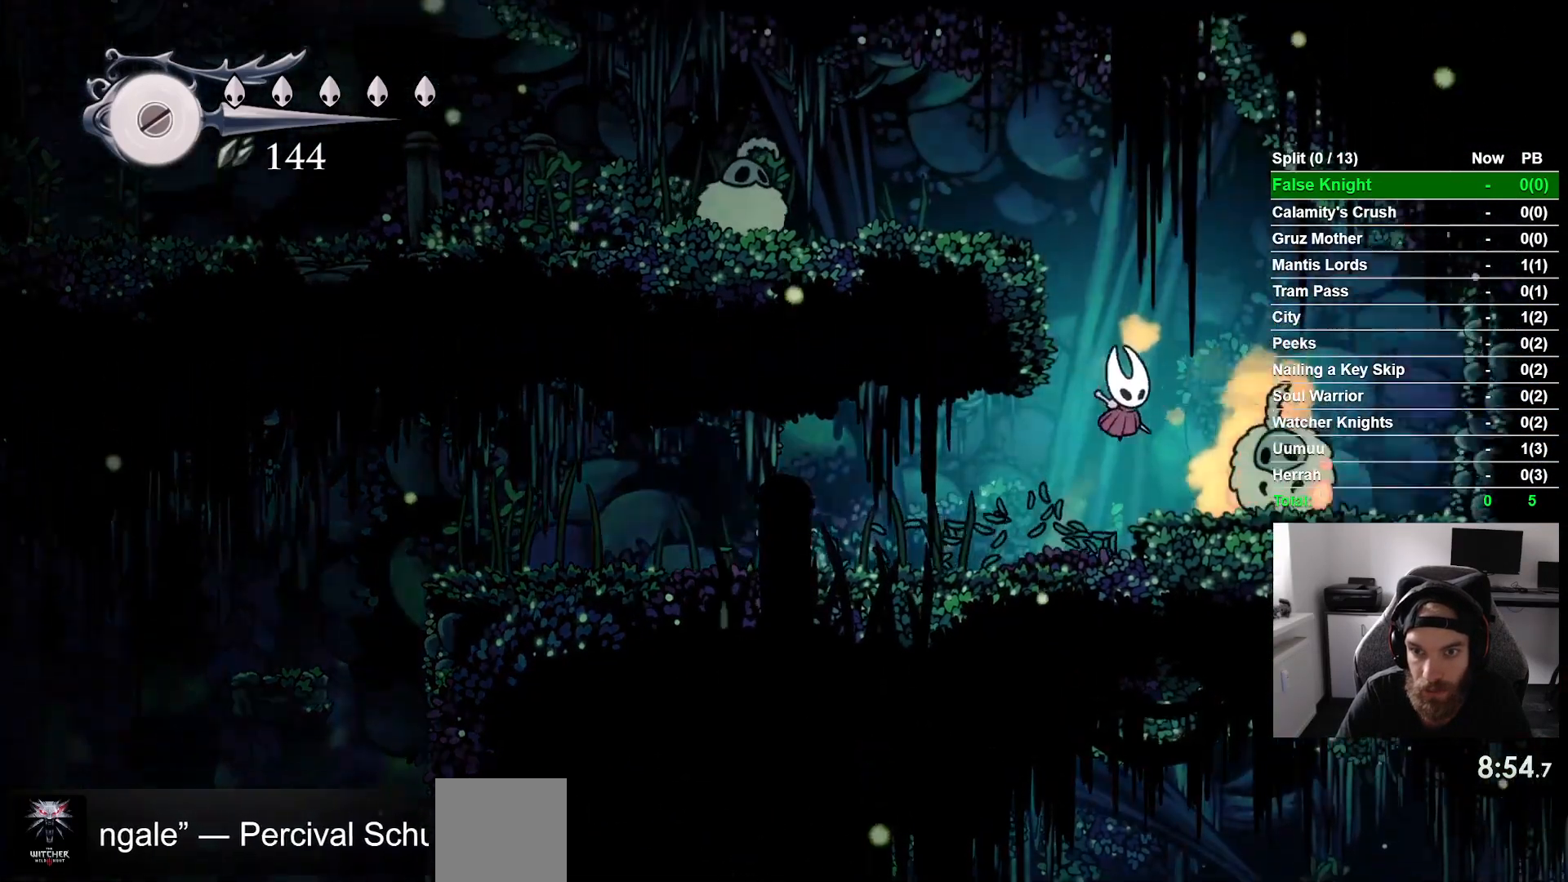
{"dt_ms": 500, "buttons": ["CROSS", "DPAD_LEFT"], "left_stick": "center", "events": [[133, "DPAD_RIGHT", "up"], [250, "CROSS", "down"], [250, "DPAD_LEFT", "down"]]}
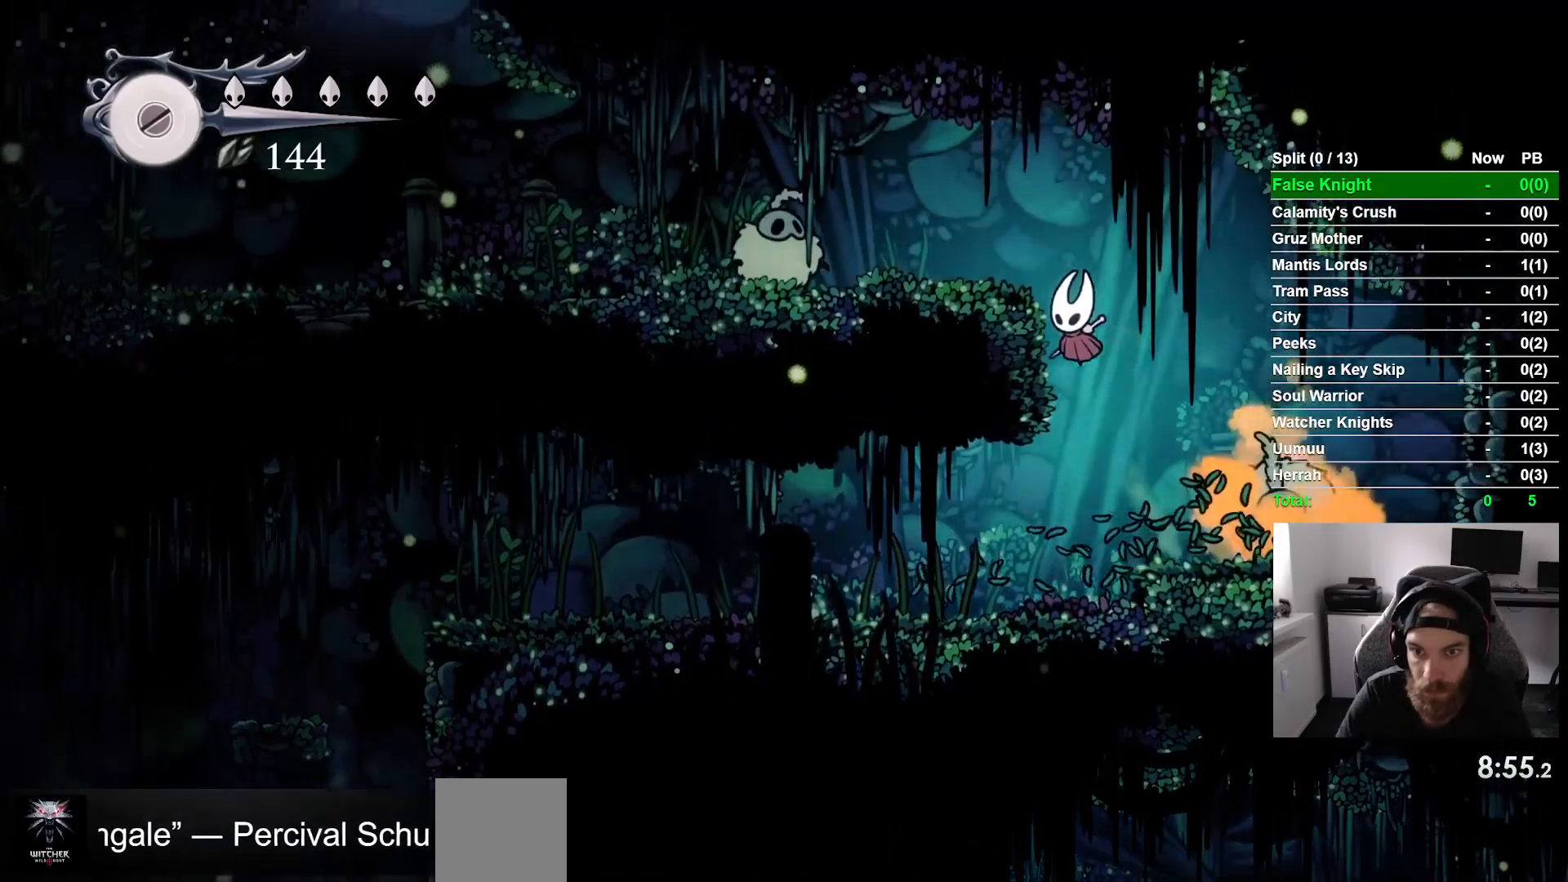
{"dt_ms": 500, "buttons": ["SQUARE", "DPAD_LEFT"], "left_stick": "center", "events": [[233, "CROSS", "up"], [333, "SQUARE", "down"]]}
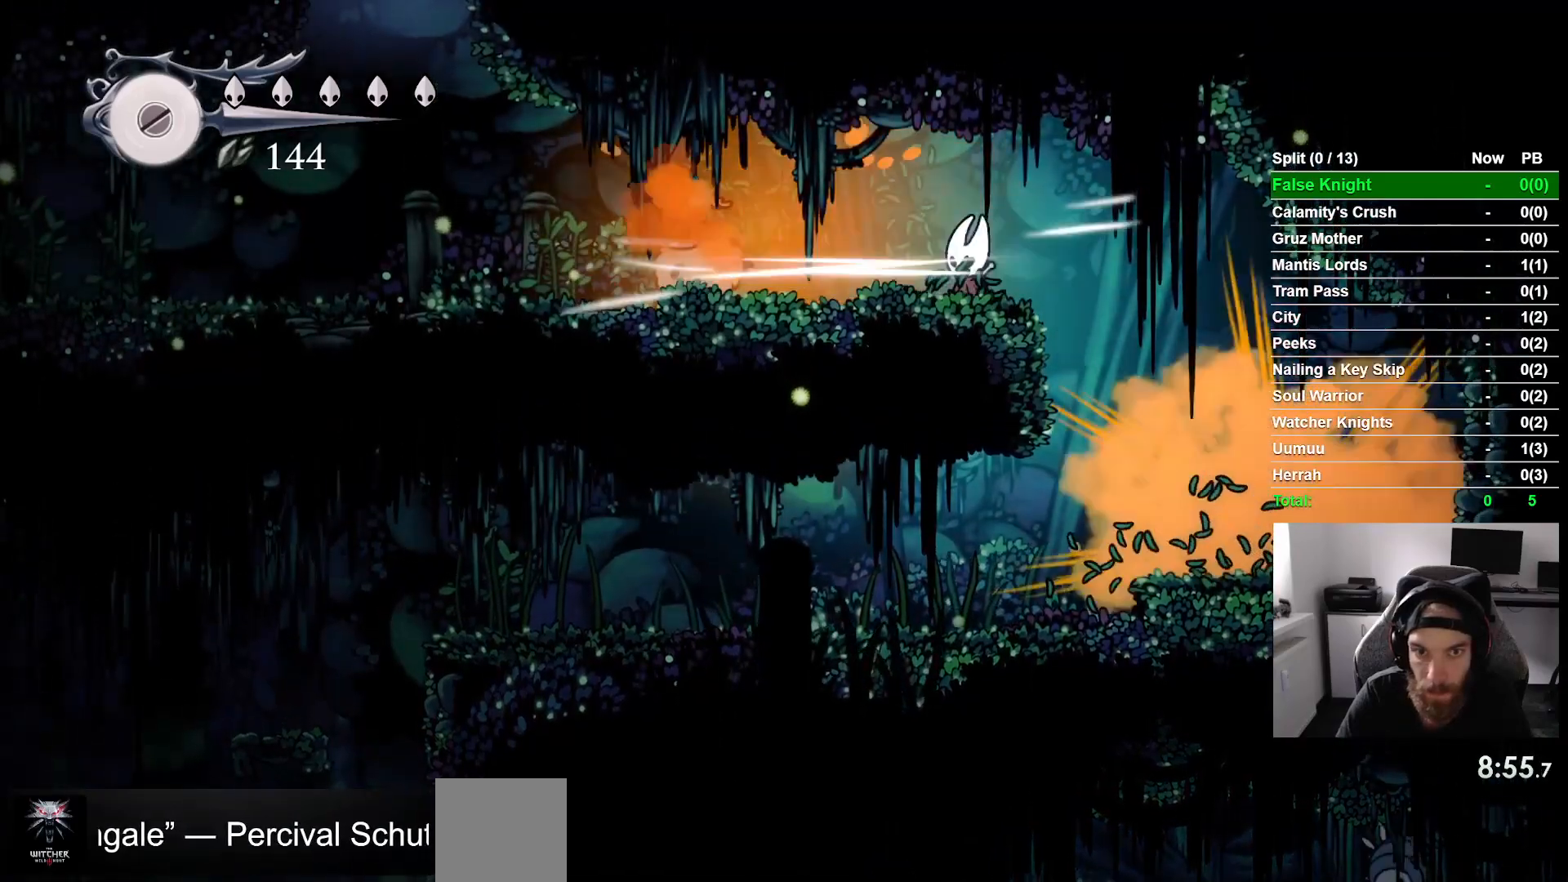
{"dt_ms": 500, "buttons": [], "left_stick": "center", "events": [[33, "DPAD_LEFT", "up"], [50, "SQUARE", "up"], [133, "DPAD_LEFT", "down"], [267, "SQUARE", "down"], [400, "DPAD_LEFT", "up"], [450, "SQUARE", "up"]]}
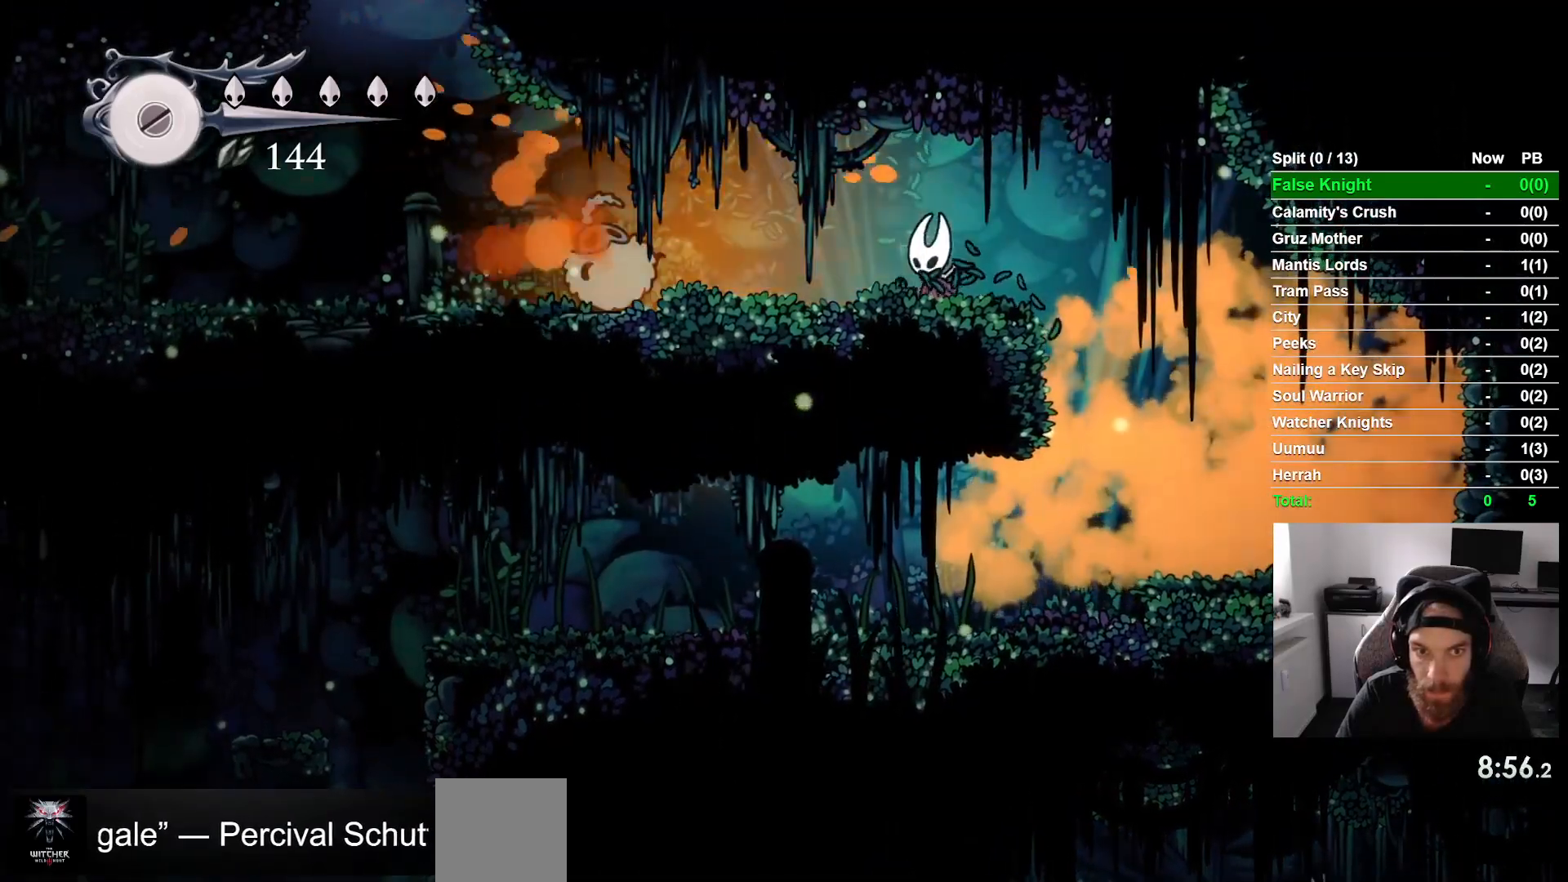
{"dt_ms": 500, "buttons": ["DPAD_LEFT"], "left_stick": "center", "events": [[33, "DPAD_LEFT", "down"], [183, "SQUARE", "down"], [383, "SQUARE", "up"]]}
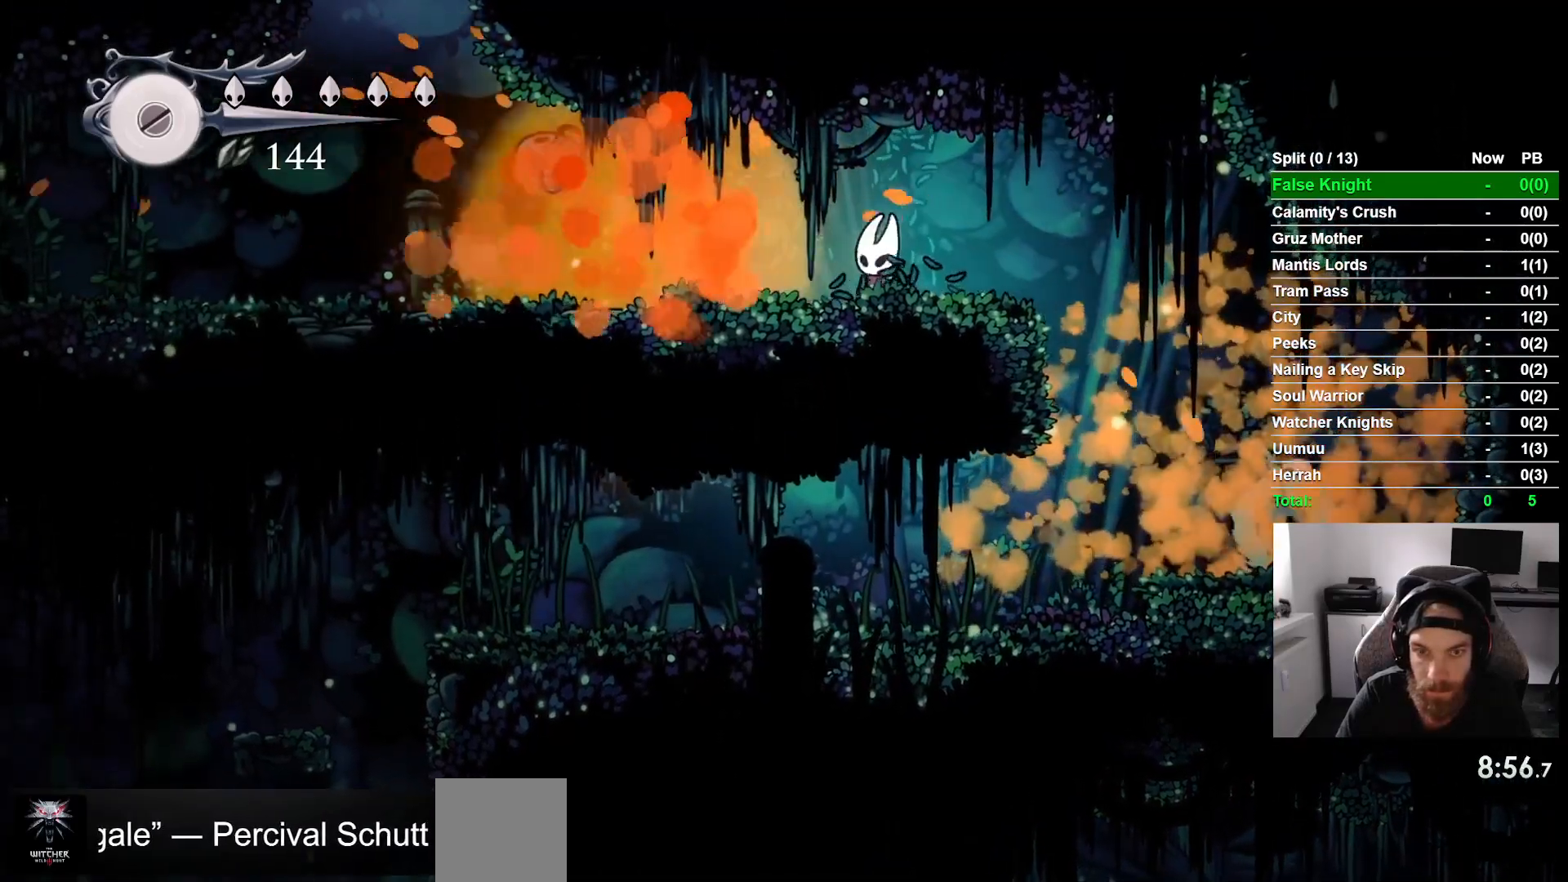
{"dt_ms": 500, "buttons": ["DPAD_LEFT"], "left_stick": "center", "events": []}
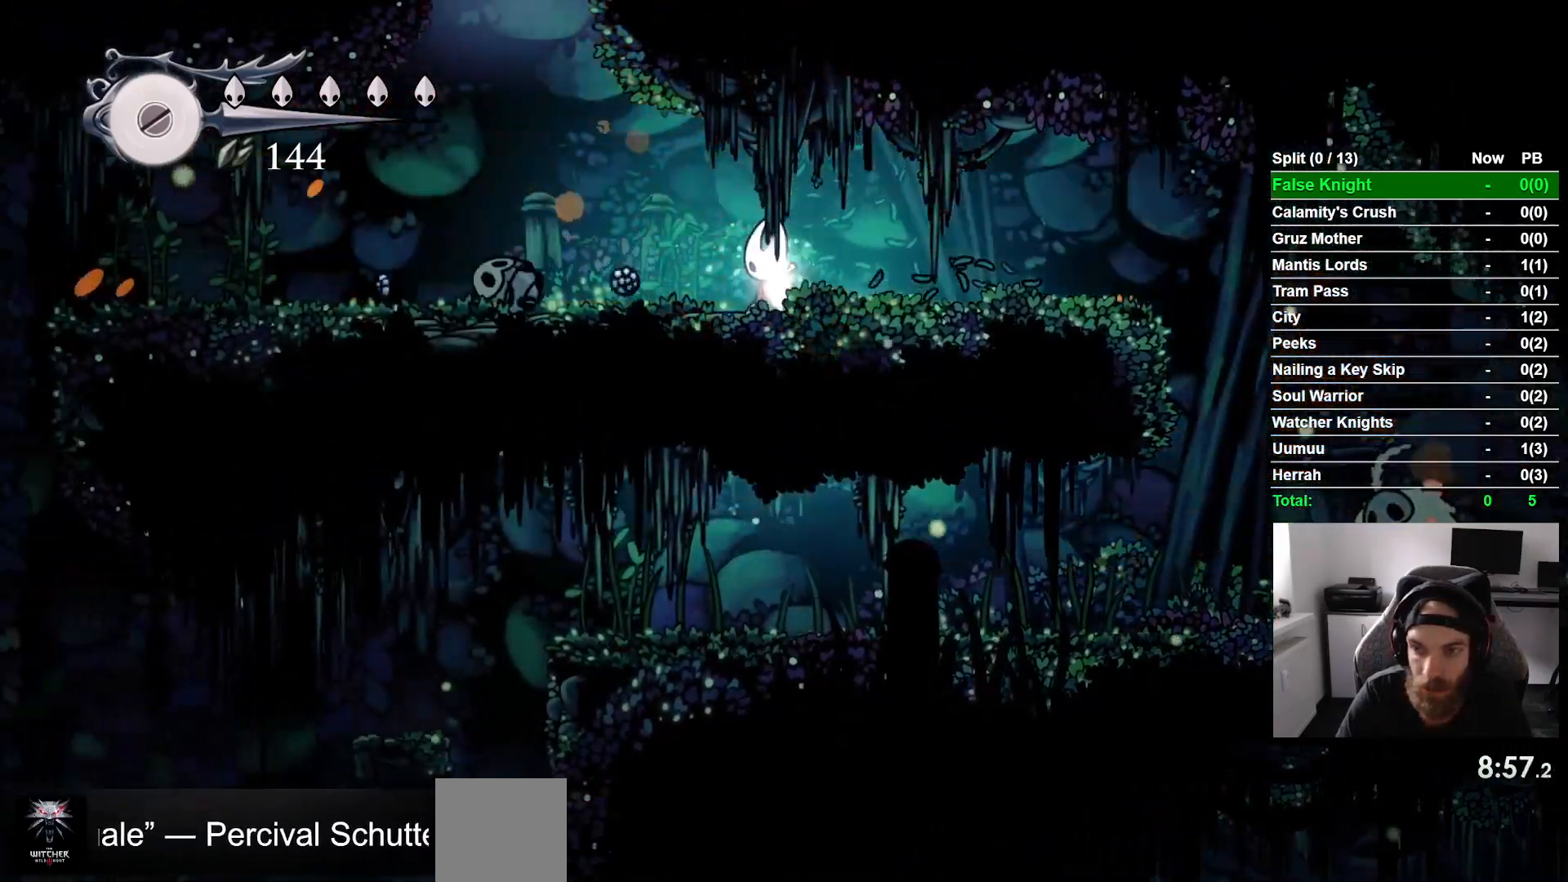
{"dt_ms": 500, "buttons": ["CROSS"], "left_stick": "center", "events": [[300, "CROSS", "down"], [400, "DPAD_UP", "down"], [433, "DPAD_LEFT", "up"], [467, "DPAD_UP", "up"]]}
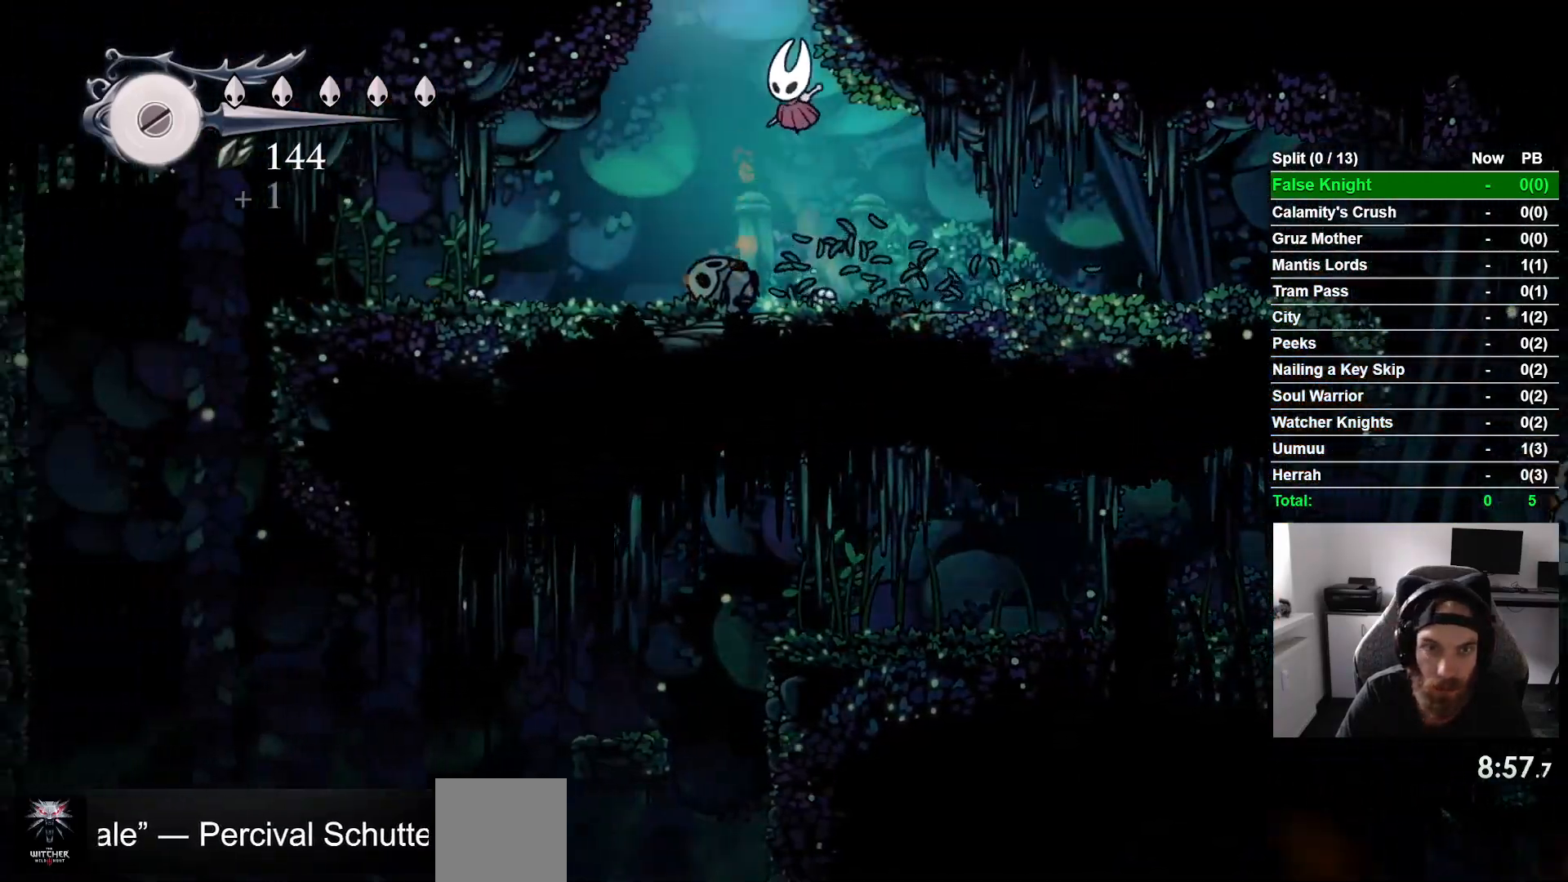
{"dt_ms": 500, "buttons": ["DPAD_RIGHT"], "left_stick": "center", "events": [[17, "DPAD_RIGHT", "down"], [300, "CROSS", "up"], [300, "DPAD_RIGHT", "up"], [500, "DPAD_RIGHT", "down"]]}
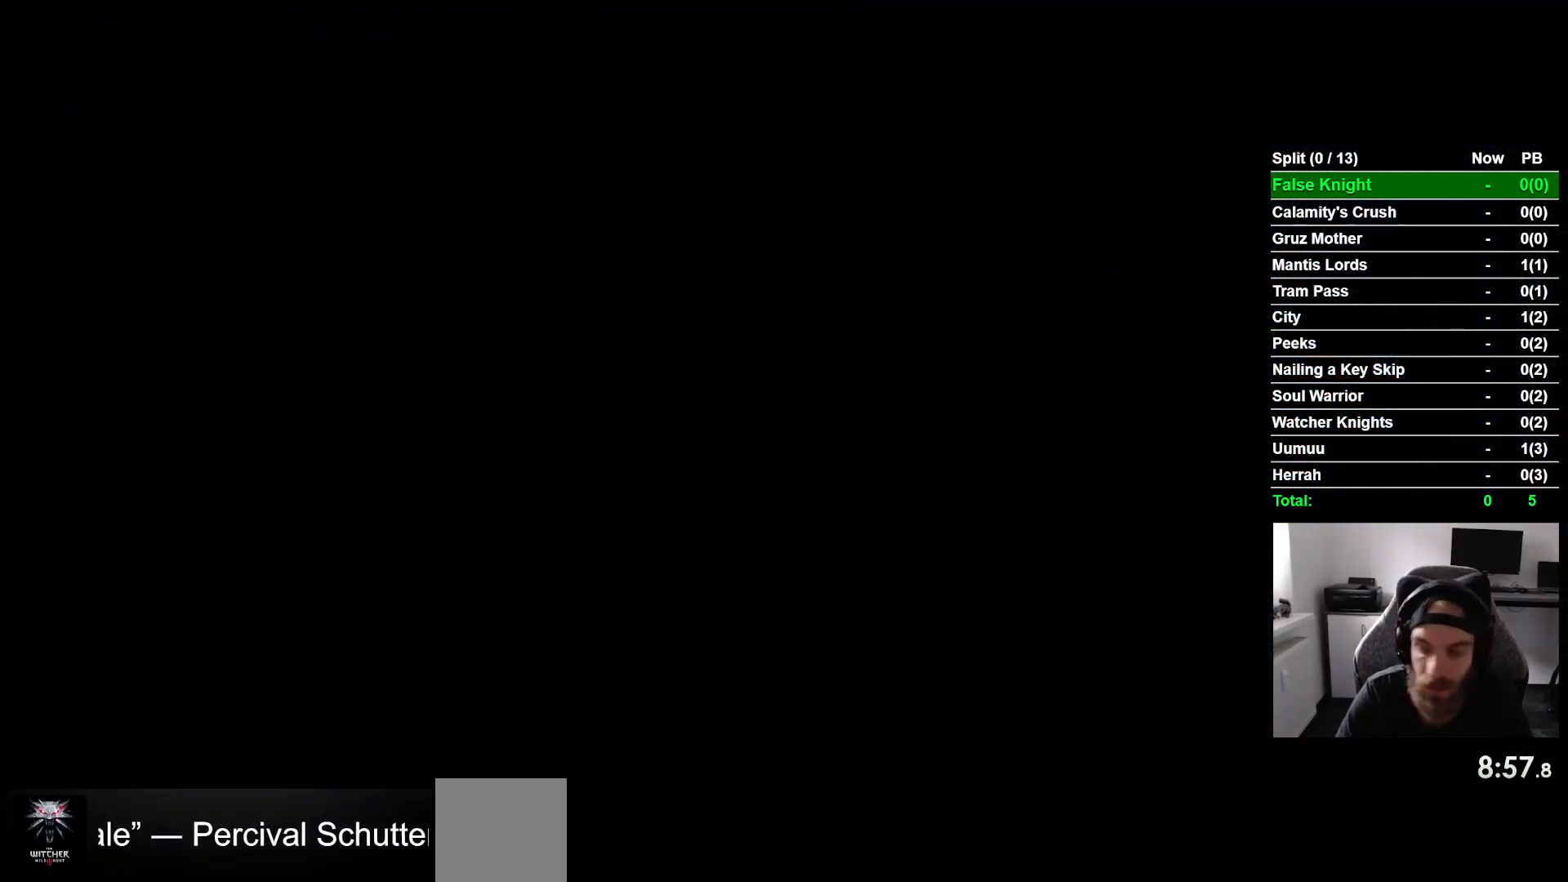
{"dt_ms": 500, "buttons": ["DPAD_RIGHT"], "left_stick": "center", "events": []}
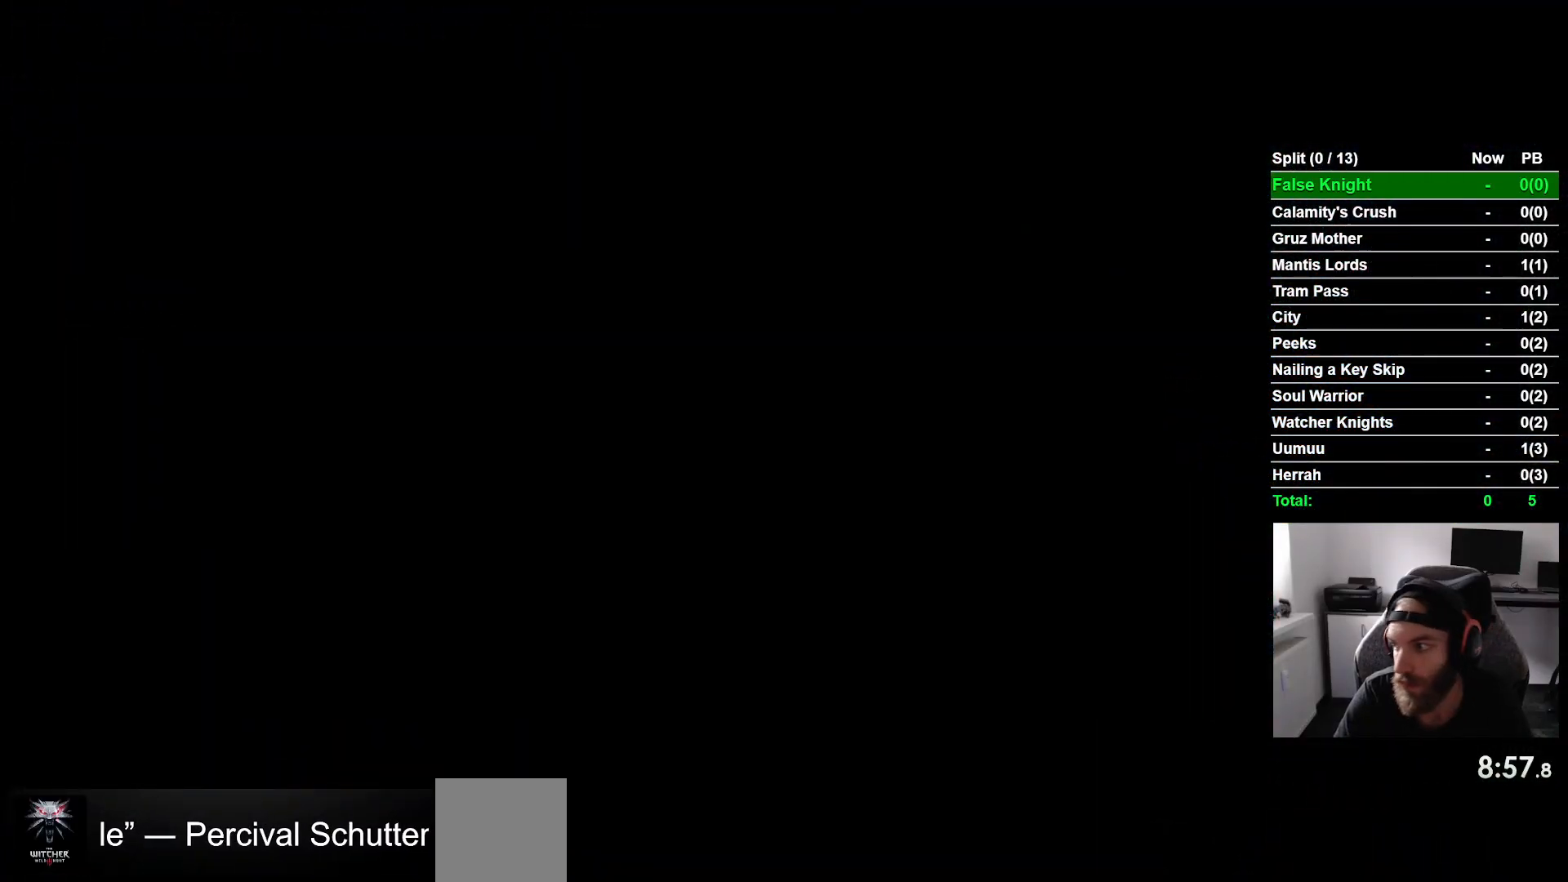
{"dt_ms": 500, "buttons": ["DPAD_RIGHT"], "left_stick": "center", "events": []}
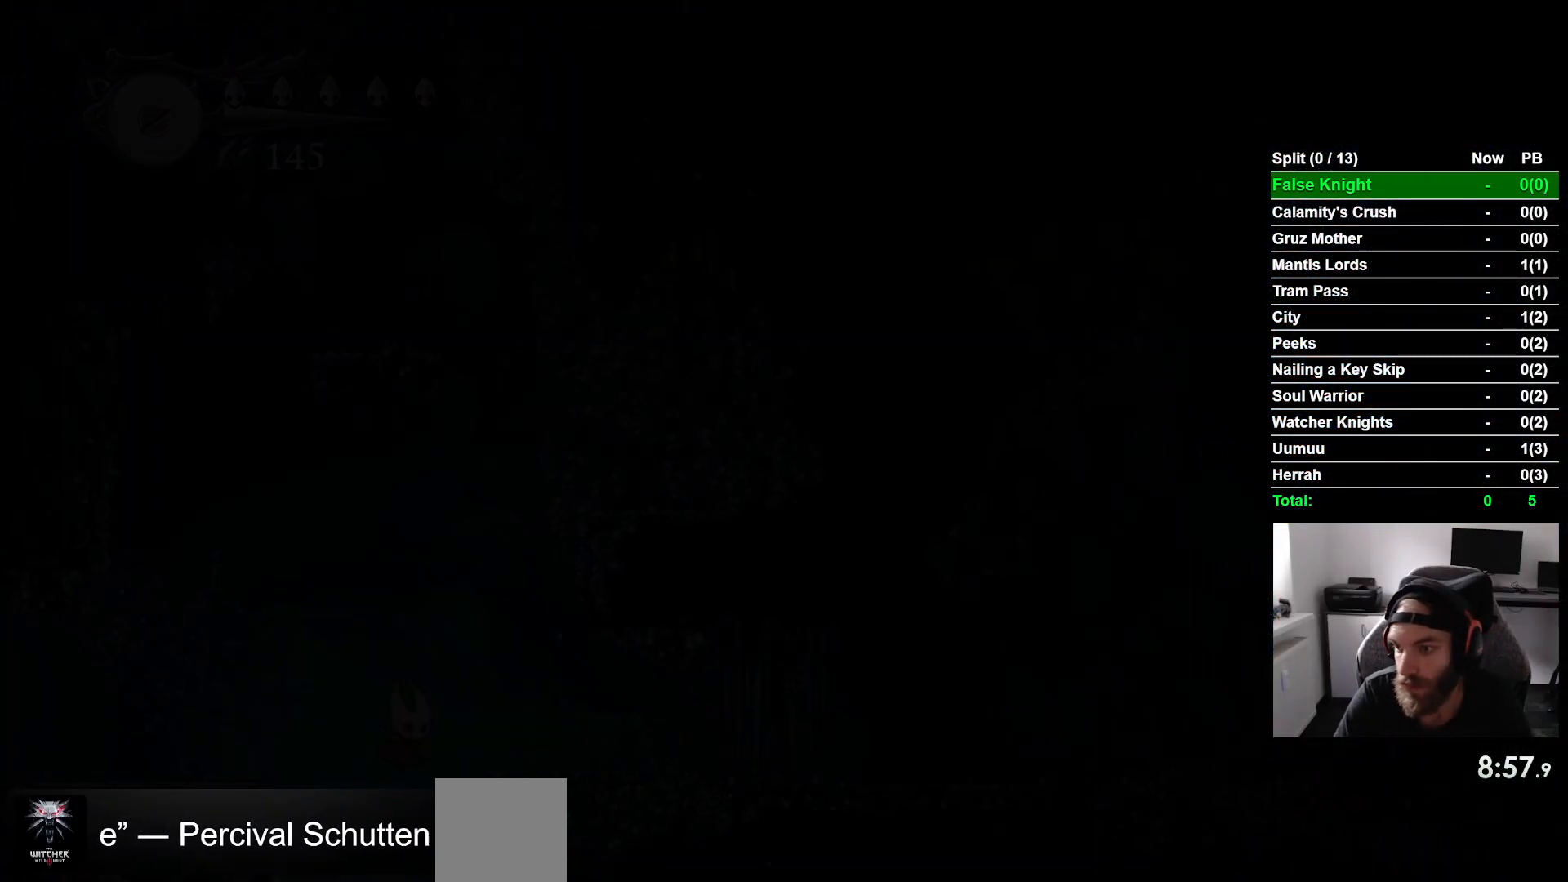
{"dt_ms": 500, "buttons": ["DPAD_RIGHT"], "left_stick": "center", "events": []}
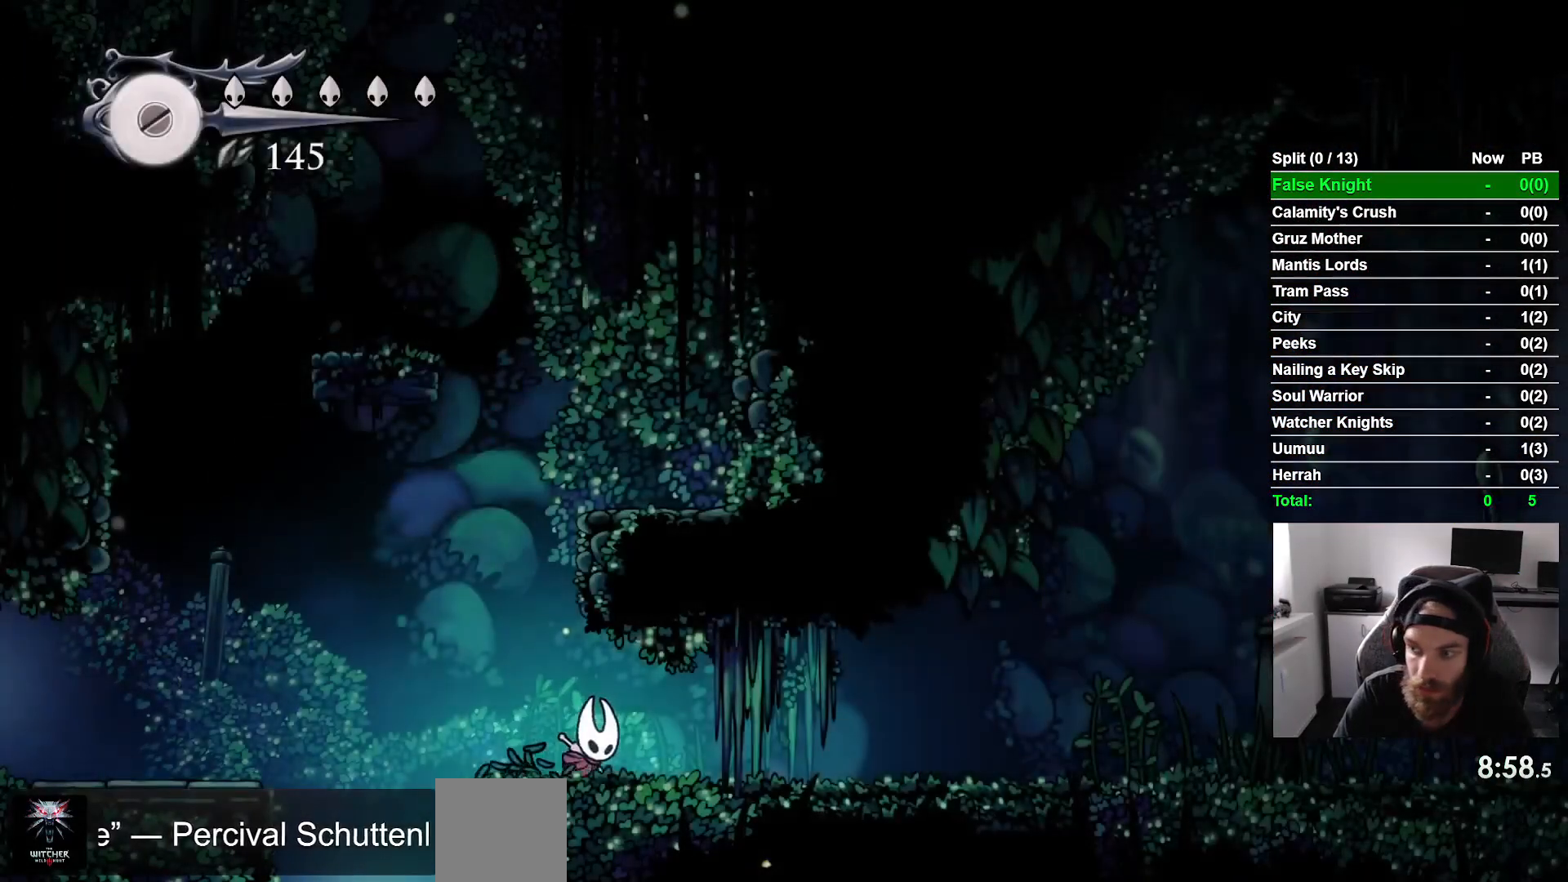
{"dt_ms": 500, "buttons": ["DPAD_RIGHT"], "left_stick": "center", "events": []}
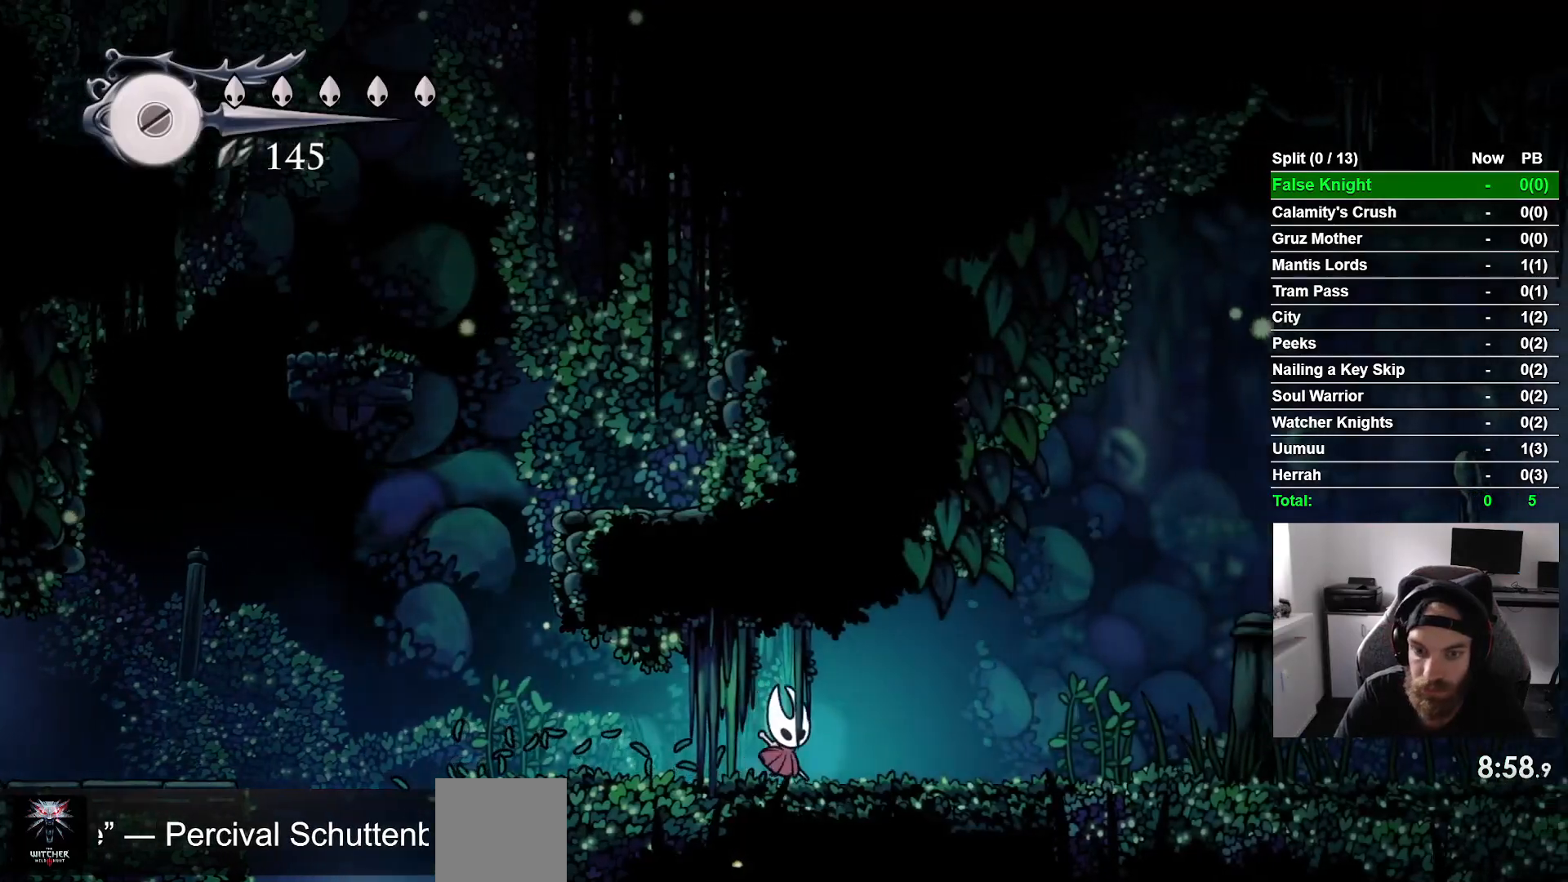
{"dt_ms": 500, "buttons": ["DPAD_RIGHT"], "left_stick": "center", "events": []}
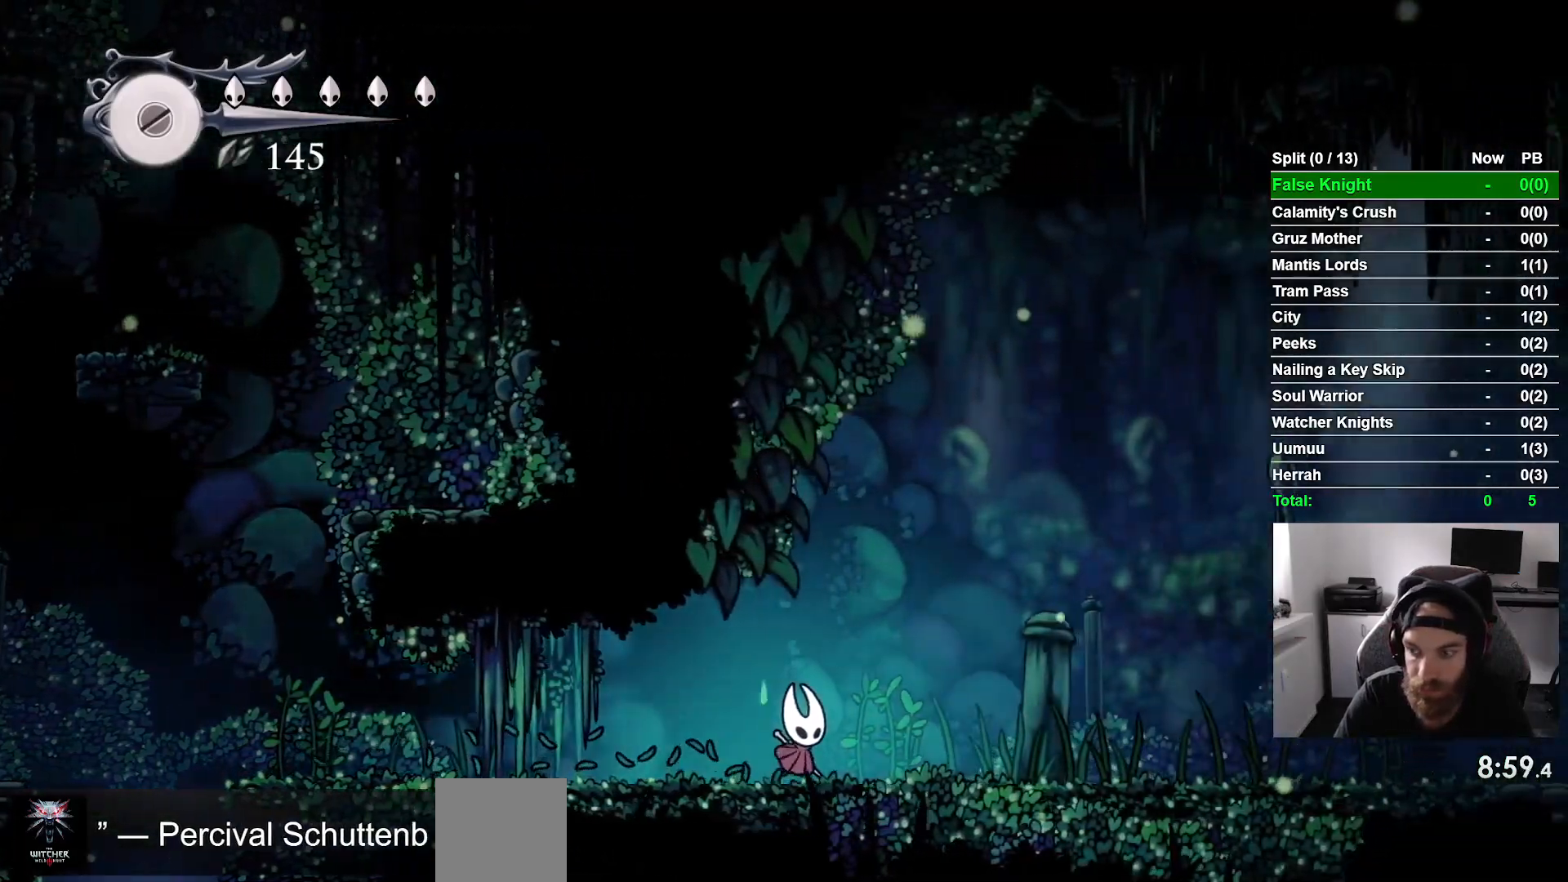
{"dt_ms": 500, "buttons": ["DPAD_RIGHT"], "left_stick": "center", "events": []}
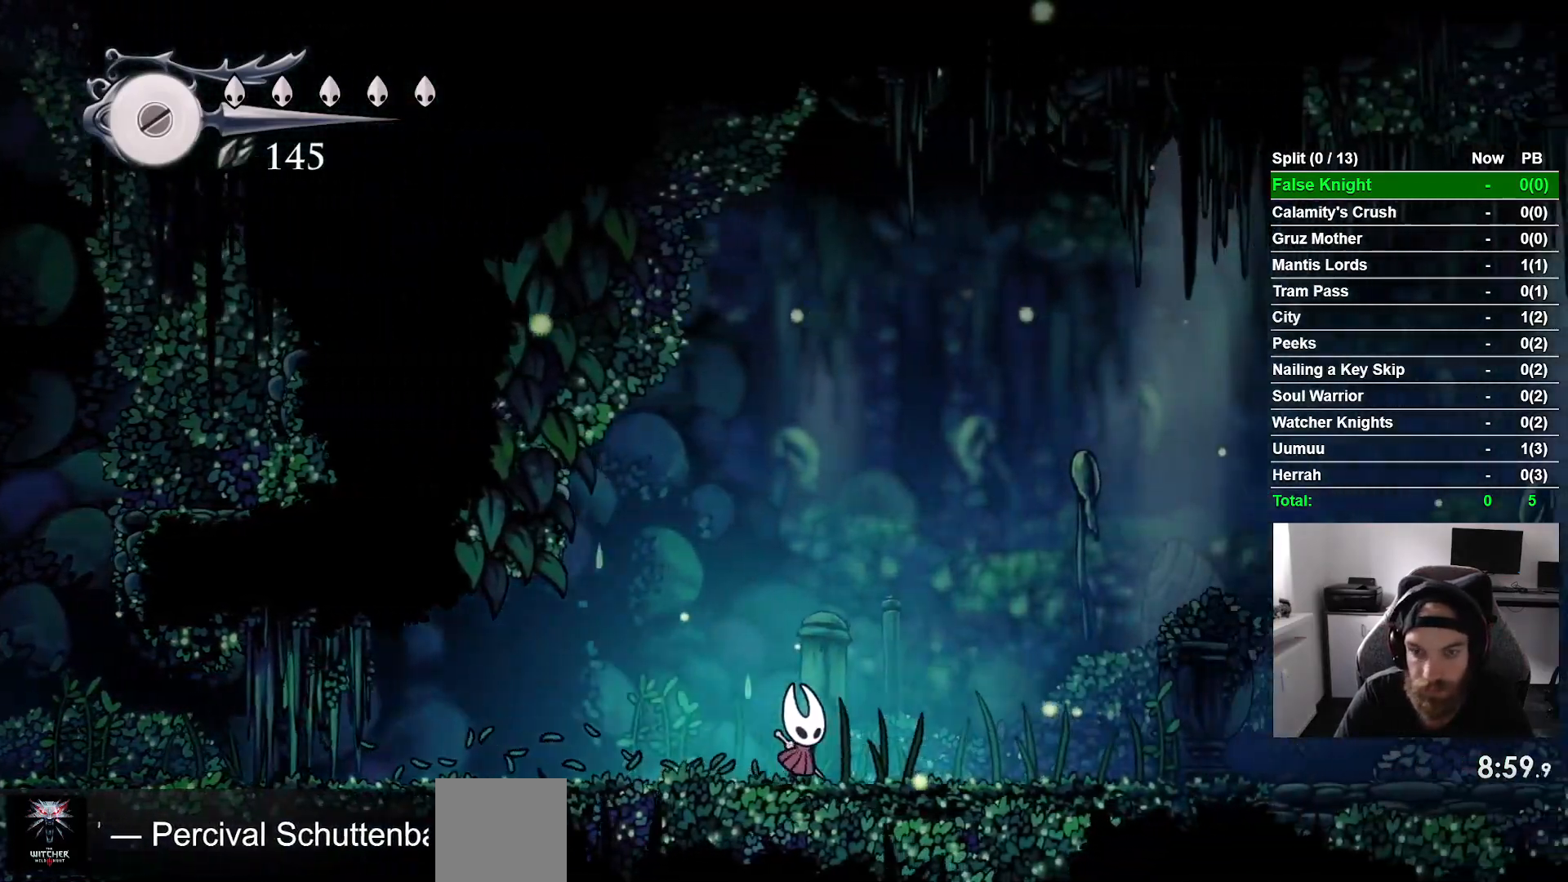
{"dt_ms": 500, "buttons": ["DPAD_RIGHT"], "left_stick": "center", "events": []}
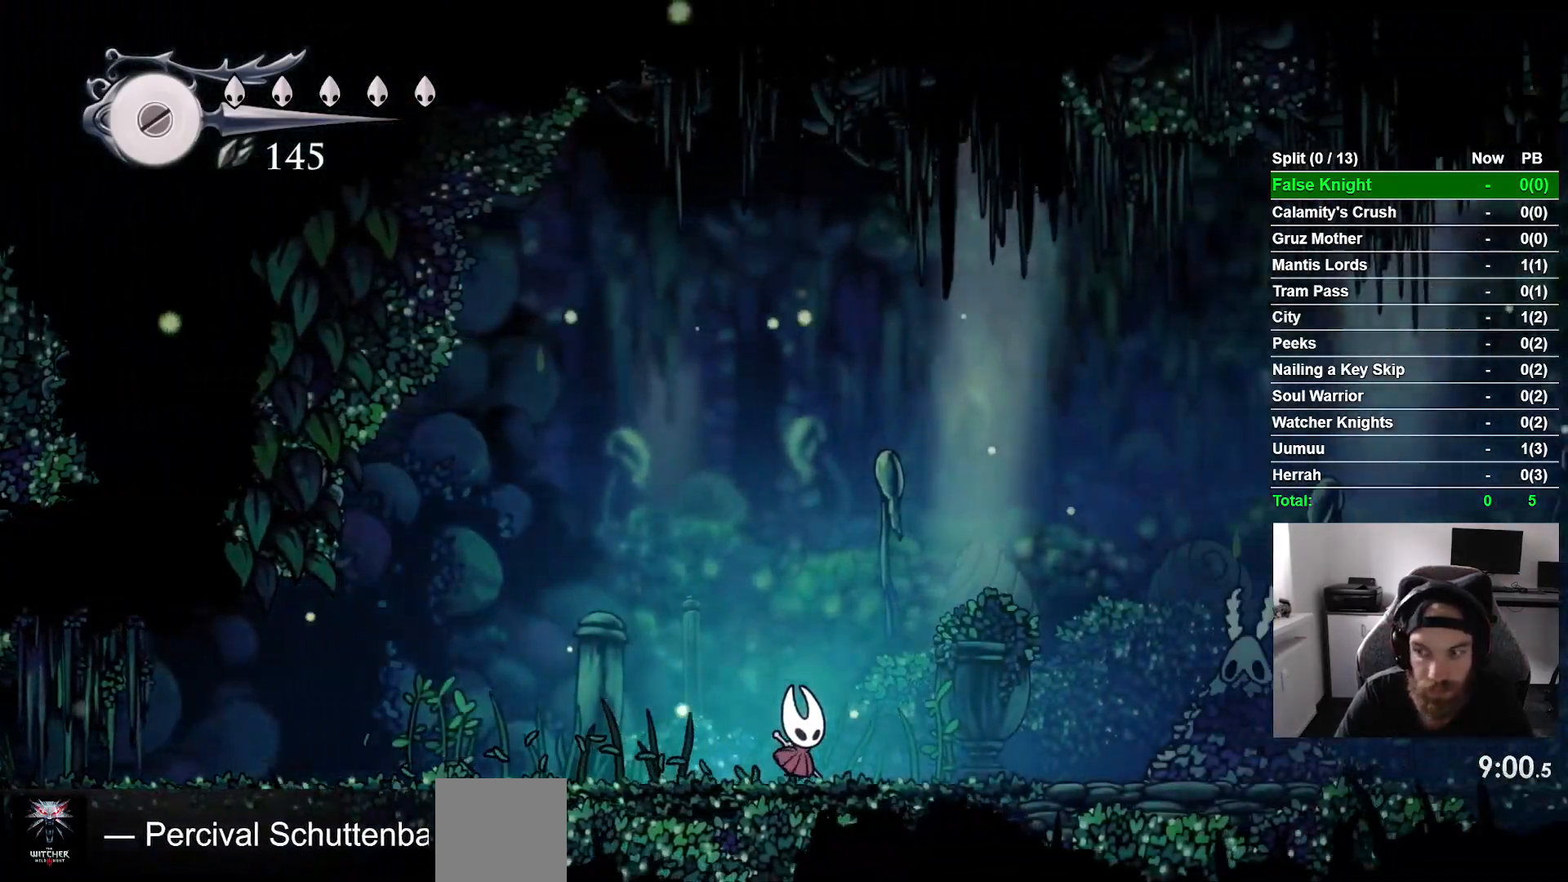
{"dt_ms": 500, "buttons": ["DPAD_RIGHT"], "left_stick": "center", "events": []}
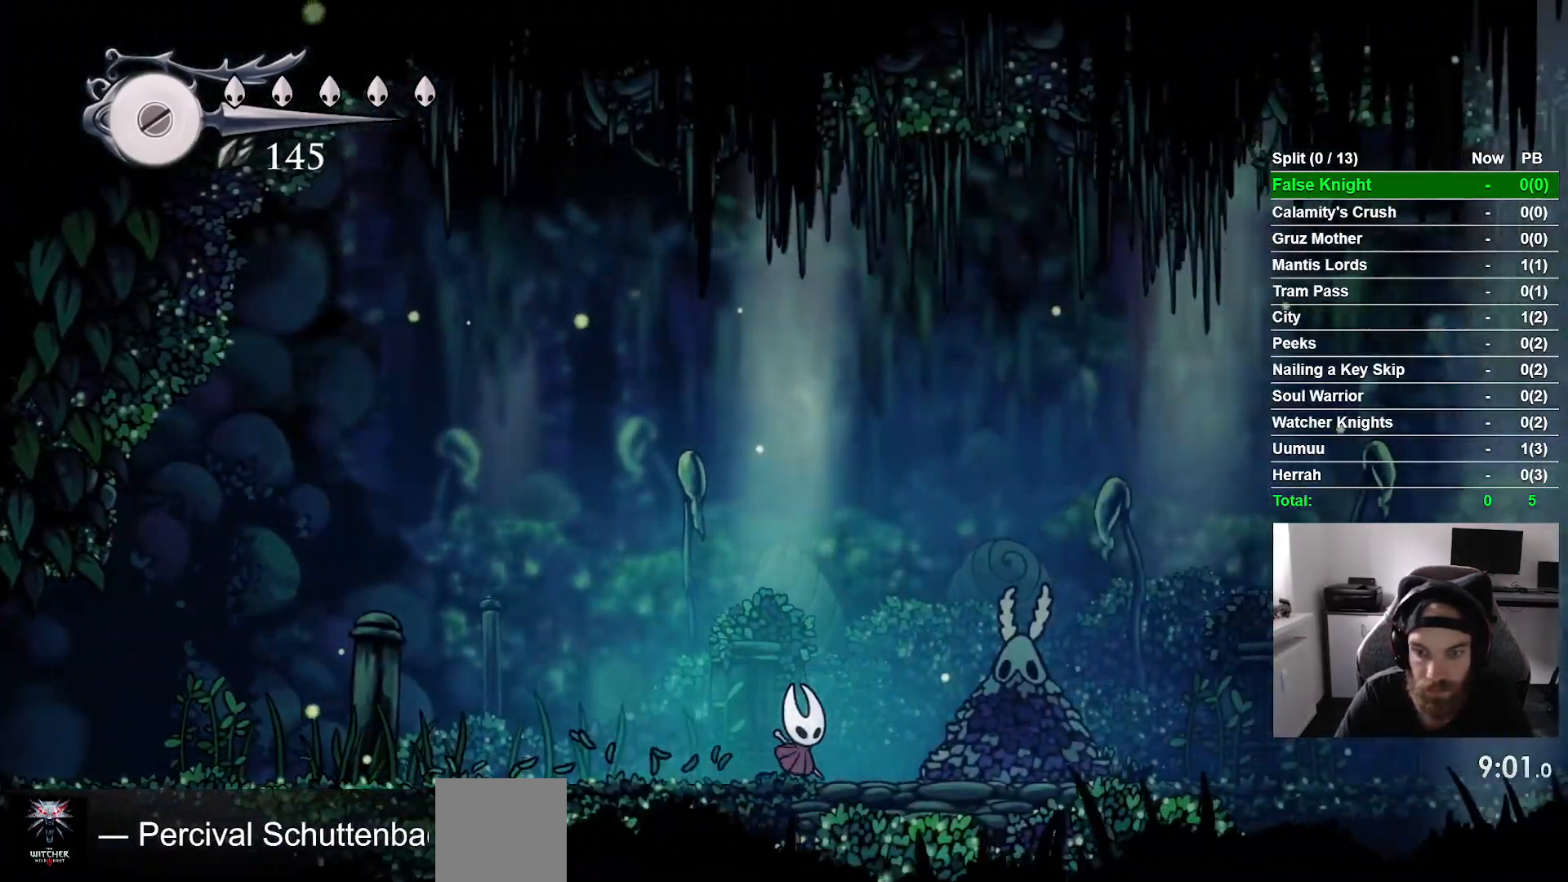
{"dt_ms": 500, "buttons": ["DPAD_RIGHT"], "left_stick": "center", "events": [[50, "SQUARE", "down"], [233, "SQUARE", "up"]]}
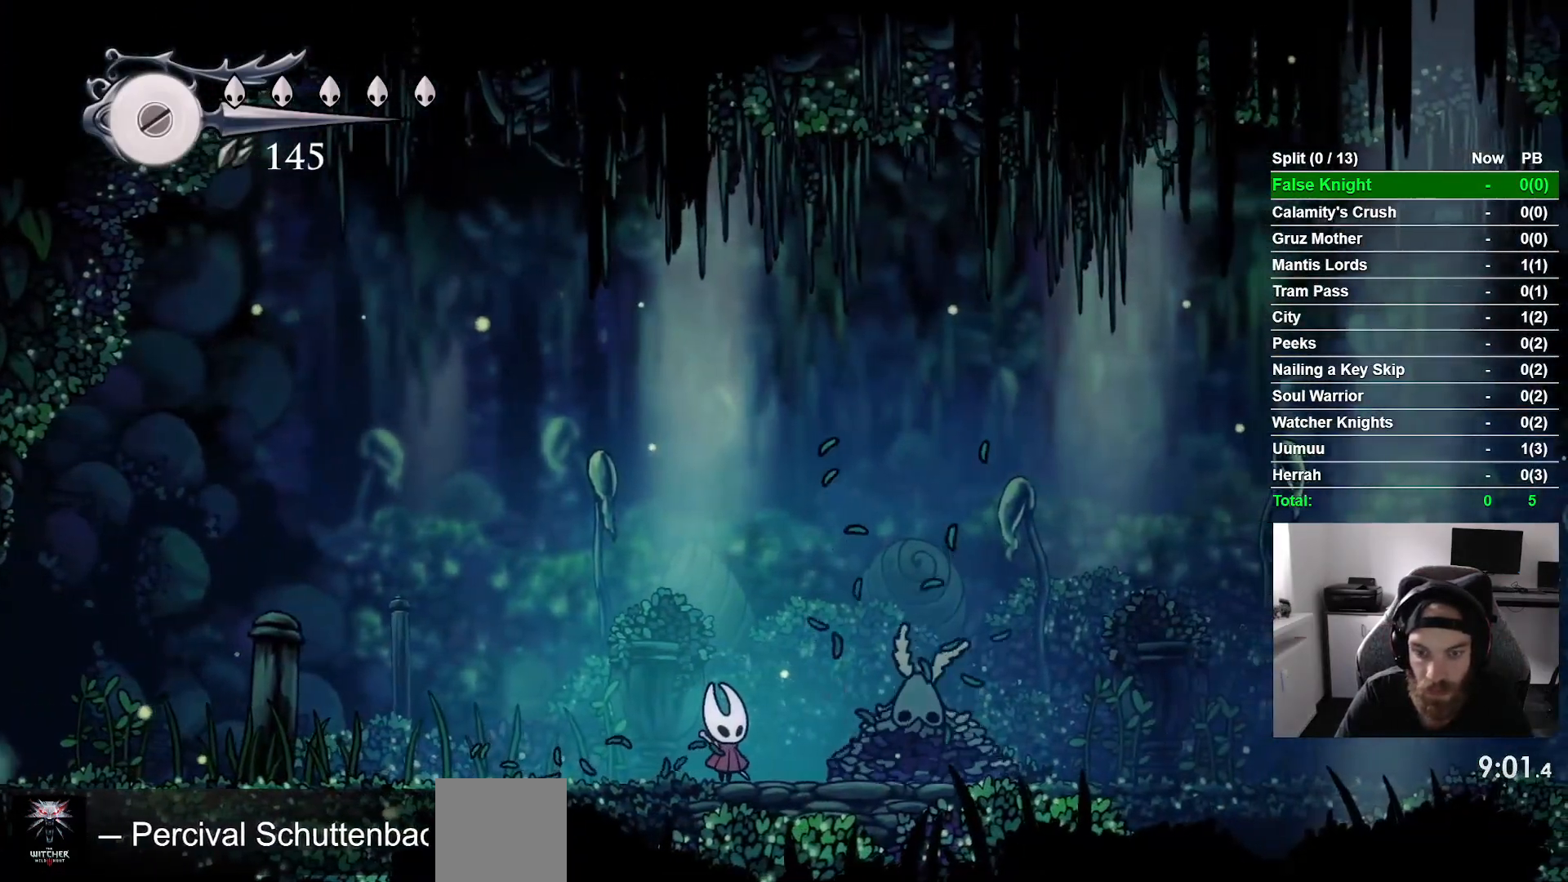
{"dt_ms": 500, "buttons": [], "left_stick": "center", "events": [[300, "DPAD_RIGHT", "up"]]}
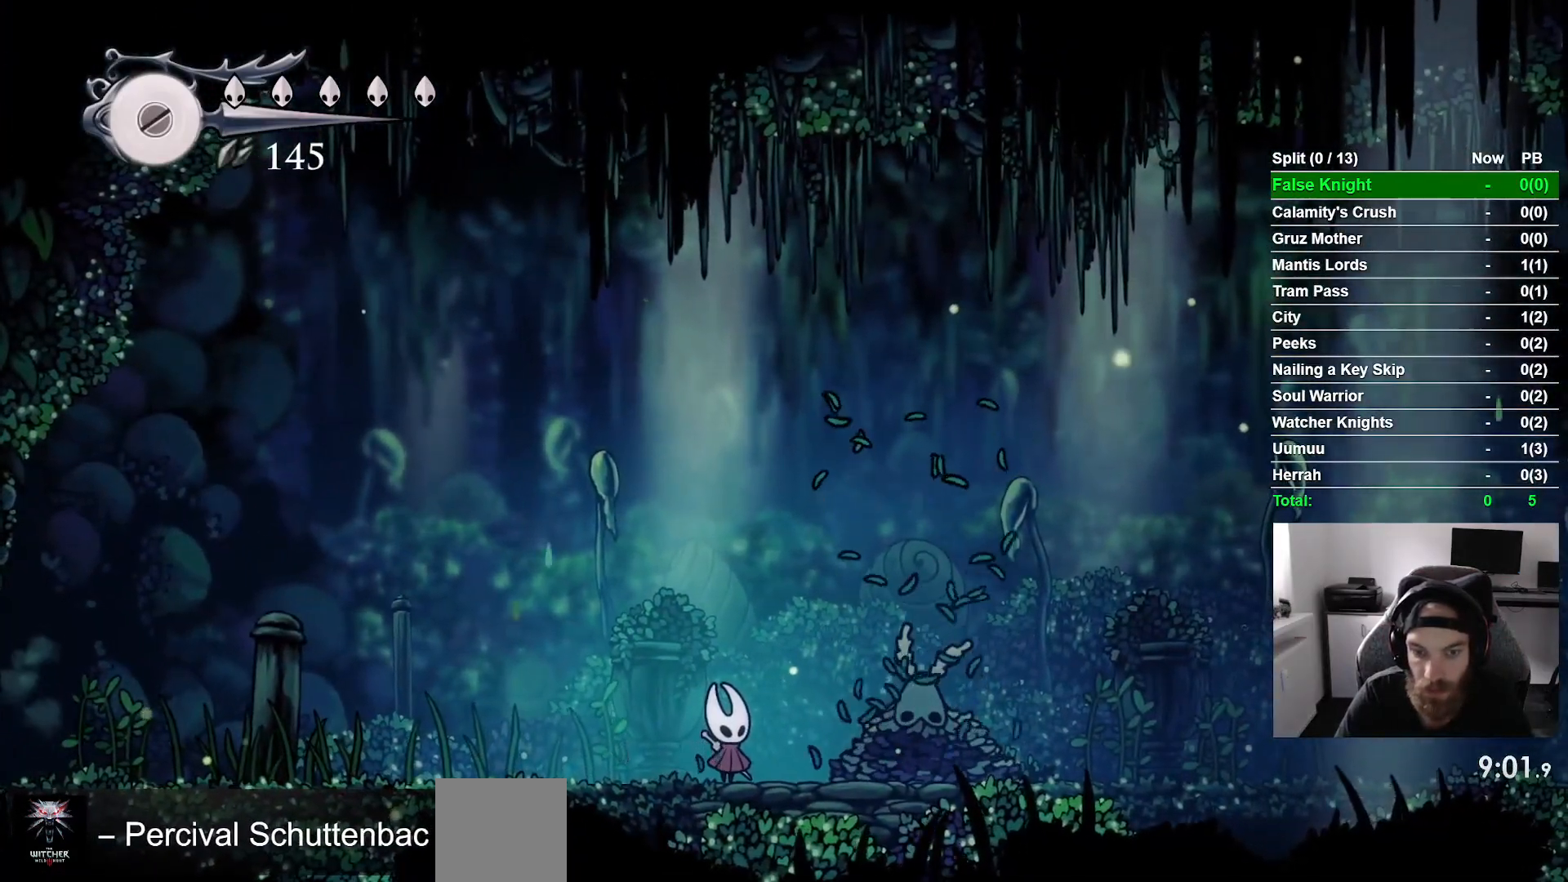
{"dt_ms": 500, "buttons": ["SQUARE"], "left_stick": "center", "events": [[400, "DPAD_RIGHT", "down"], [417, "SQUARE", "down"], [450, "DPAD_RIGHT", "up"]]}
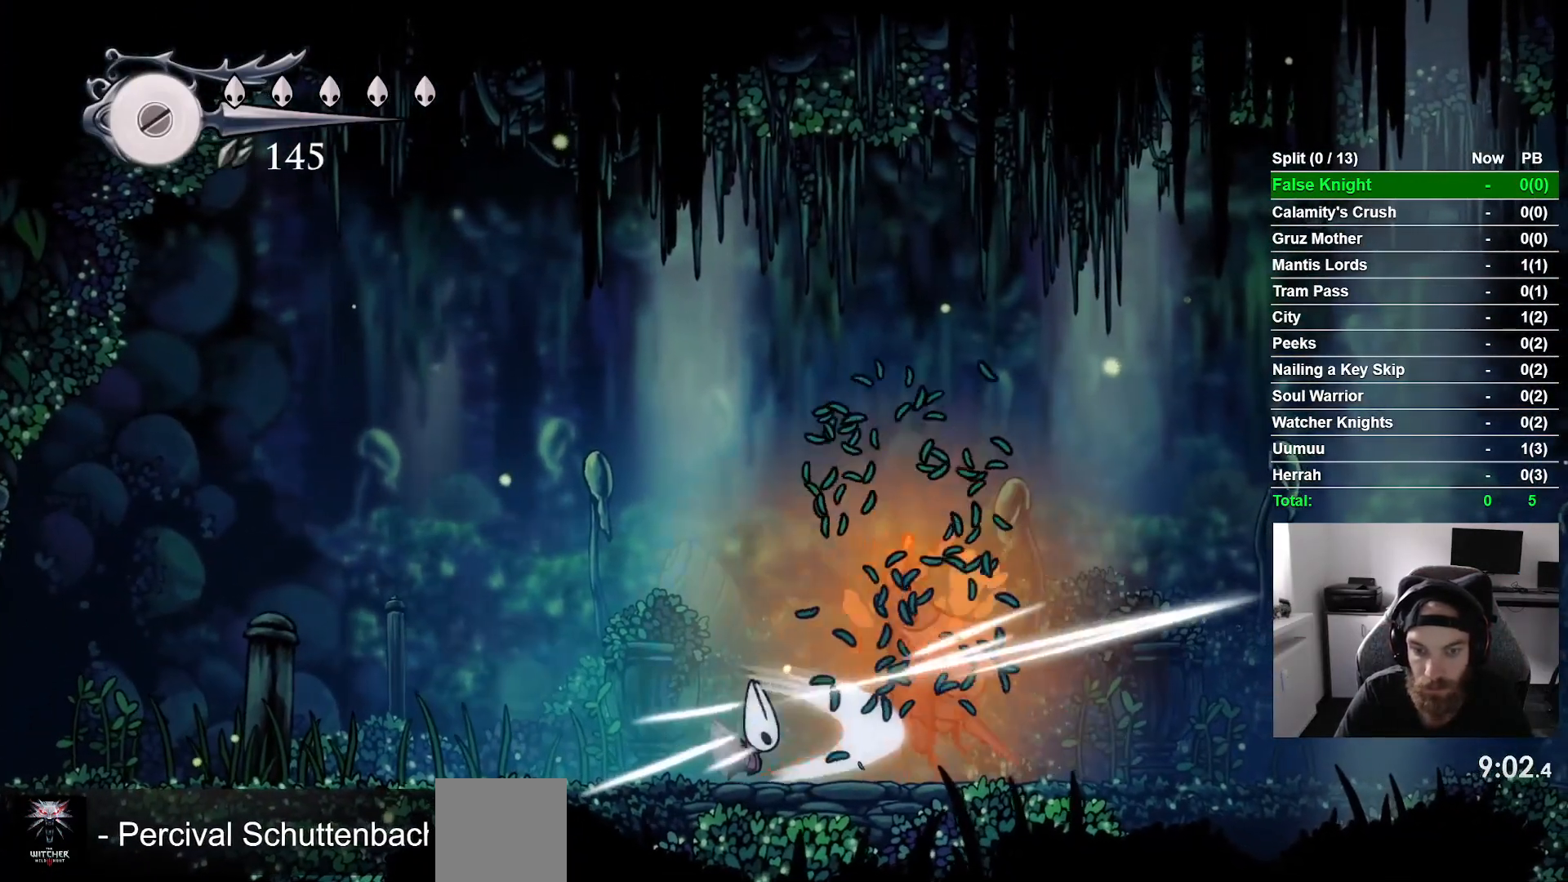
{"dt_ms": 500, "buttons": ["R1"], "left_stick": "center", "events": [[17, "SQUARE", "up"], [100, "R1", "down"], [200, "R1", "up"], [317, "R1", "down"], [383, "R1", "up"], [500, "R1", "down"]]}
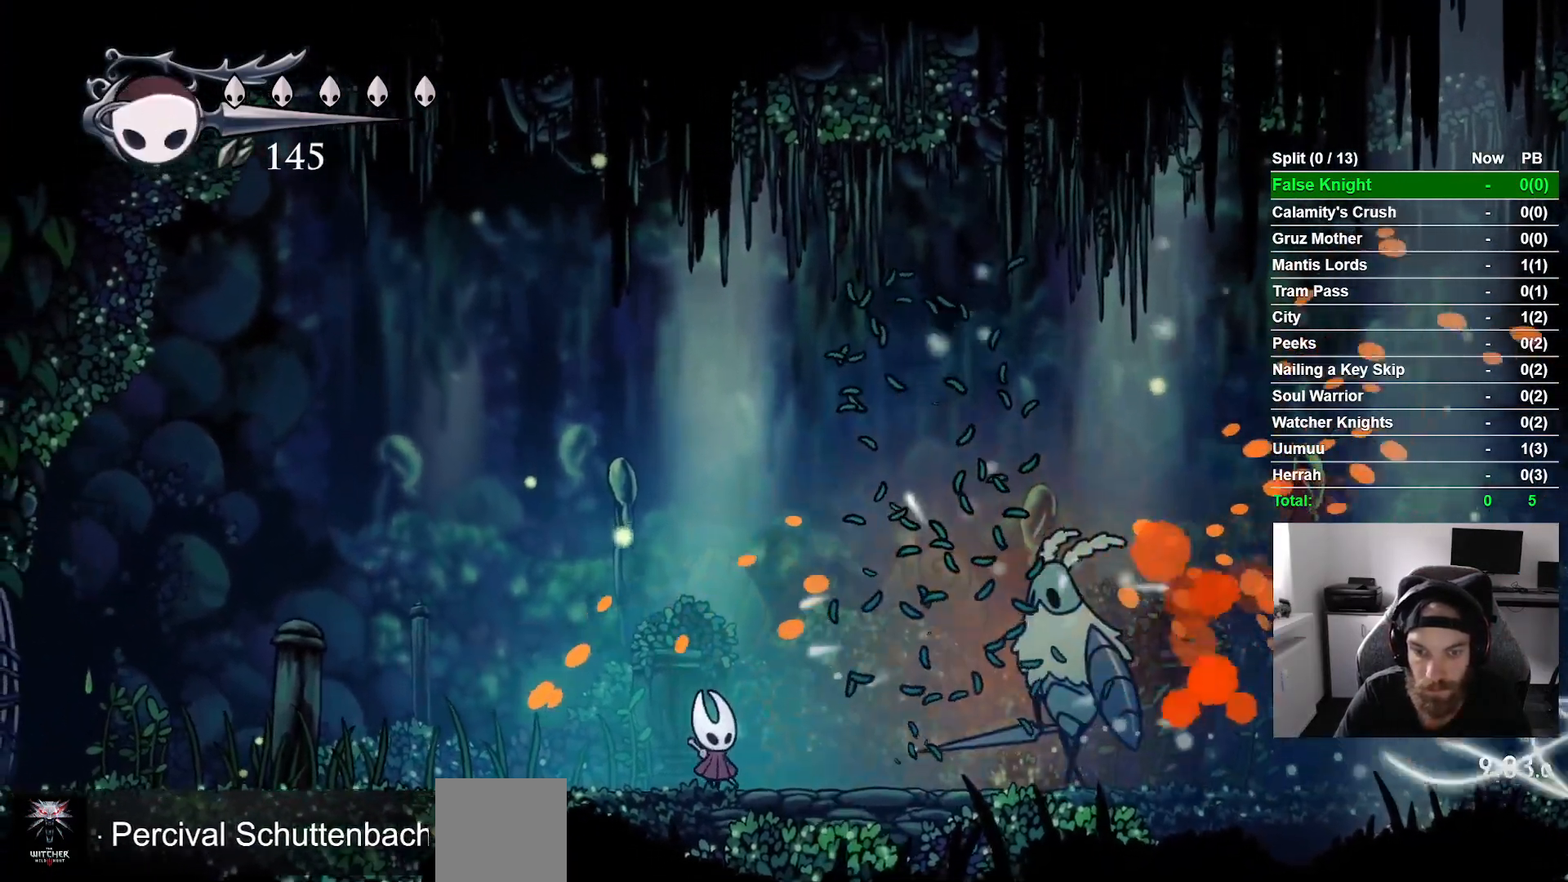
{"dt_ms": 500, "buttons": ["R1"], "left_stick": "center", "events": [[67, "R1", "up"], [167, "R1", "down"], [267, "R1", "up"], [333, "R1", "down"], [417, "R1", "up"], [500, "R1", "down"]]}
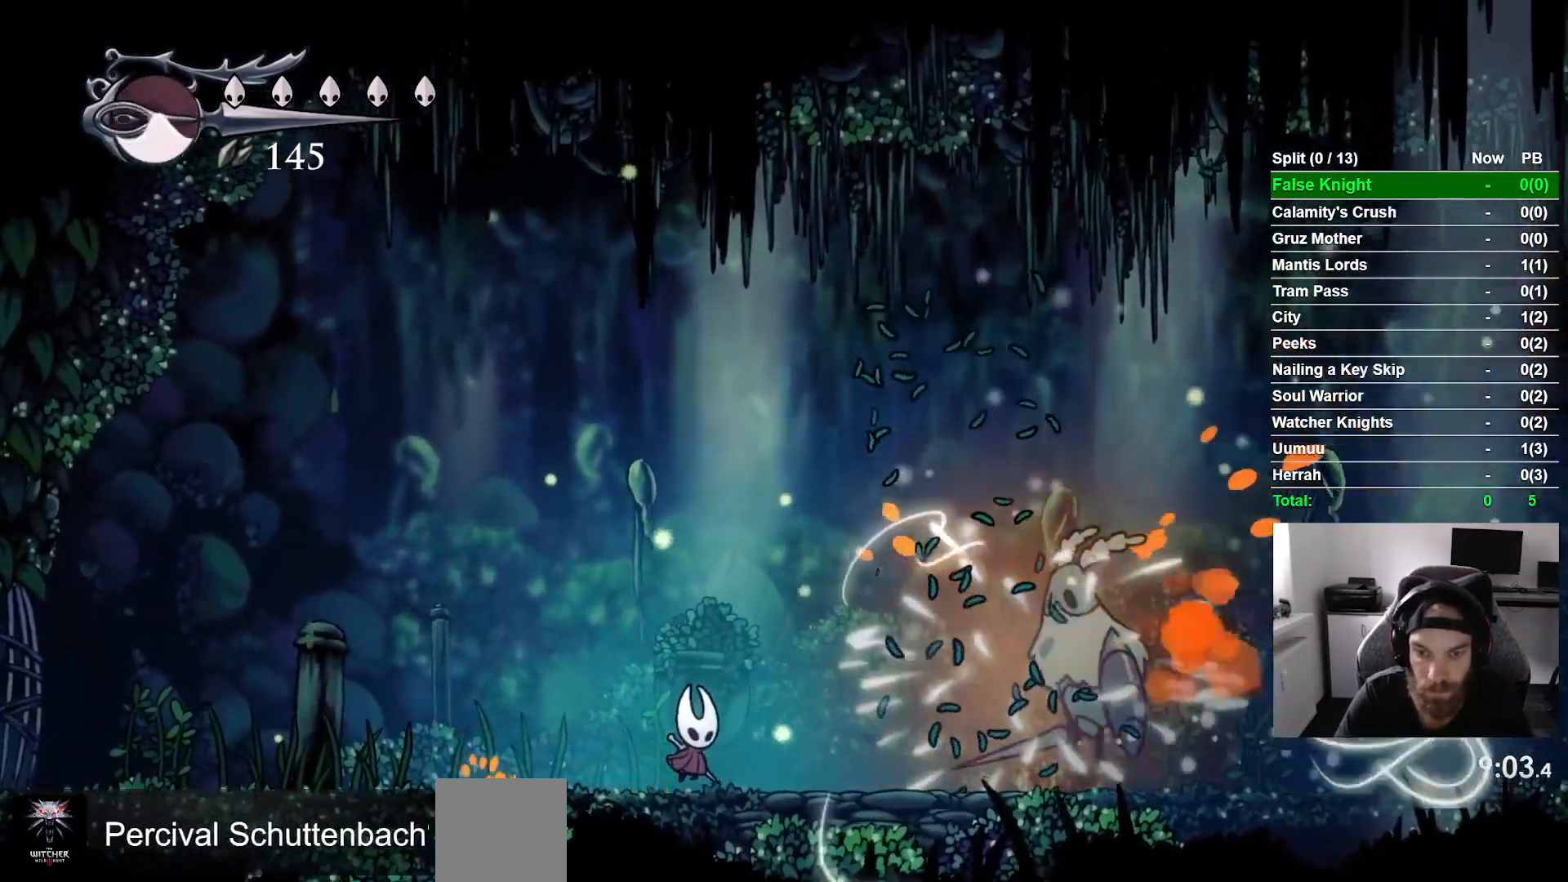
{"dt_ms": 500, "buttons": [], "left_stick": "center", "events": [[100, "R1", "up"], [150, "R1", "down"], [233, "R1", "up"], [300, "R1", "down"], [400, "R1", "up"]]}
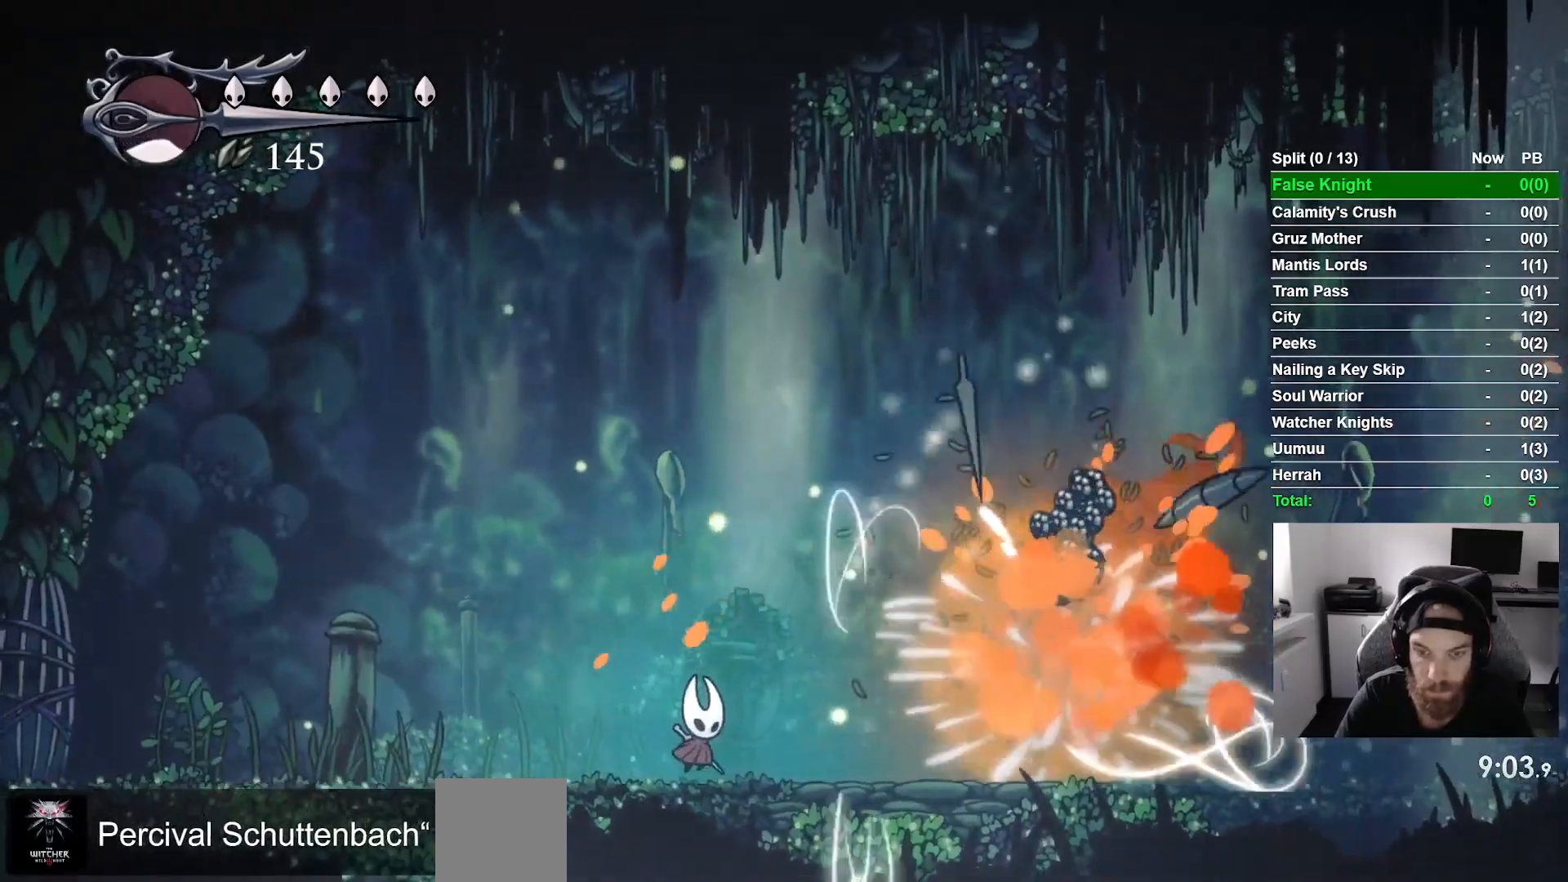
{"dt_ms": 500, "buttons": ["DPAD_RIGHT"], "left_stick": "center", "events": [[100, "DPAD_RIGHT", "down"], [200, "R2", "down"], [250, "R2", "up"]]}
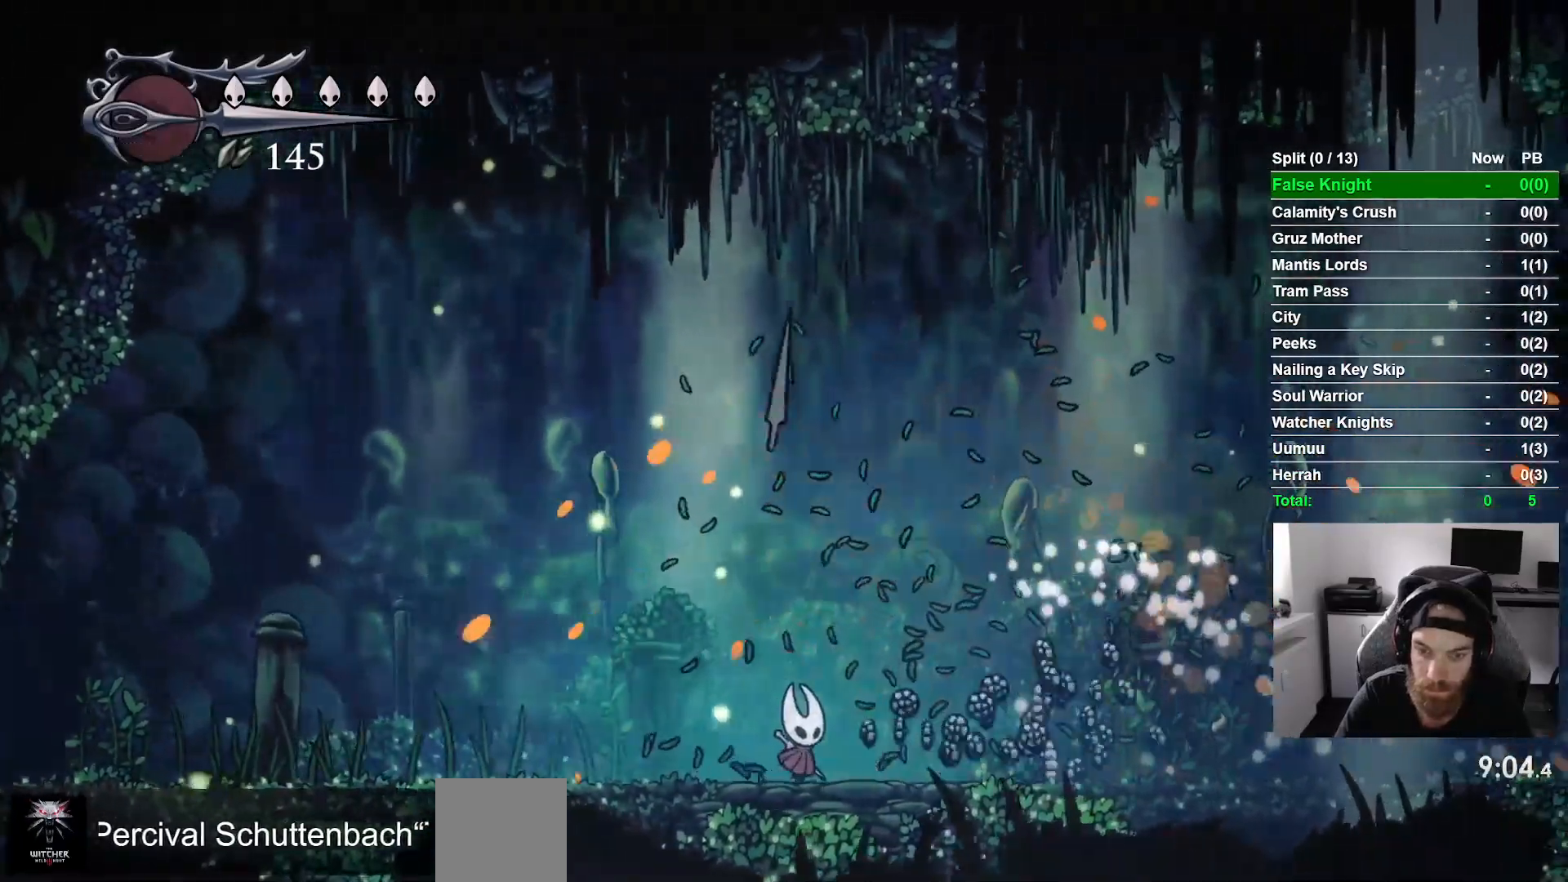
{"dt_ms": 500, "buttons": ["DPAD_RIGHT"], "left_stick": "center"}
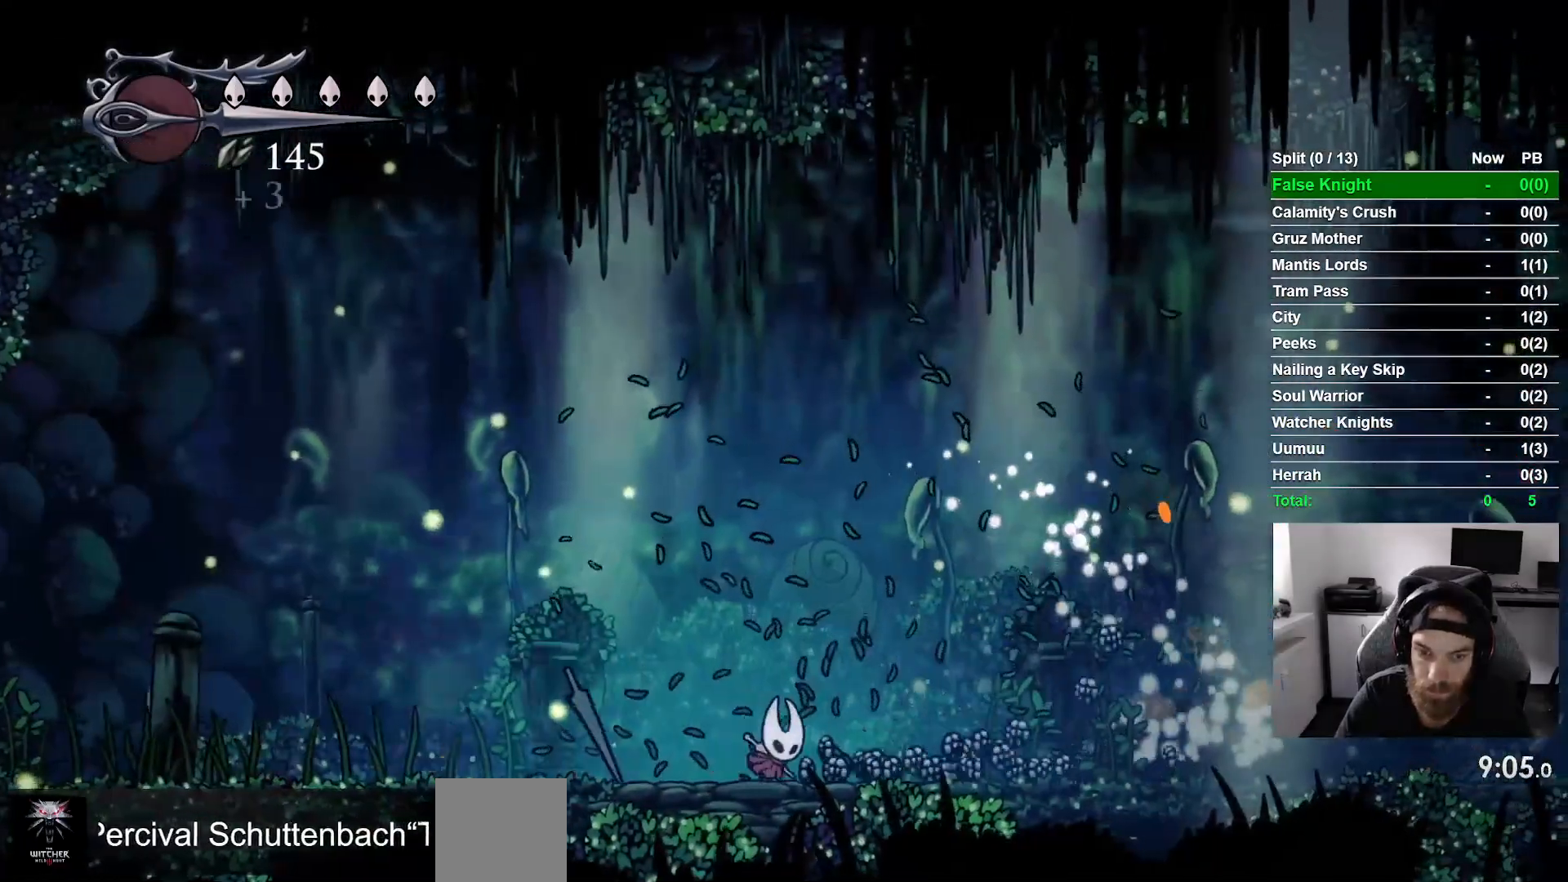
{"dt_ms": 1000, "buttons": ["DPAD_RIGHT"], "left_stick": "center"}